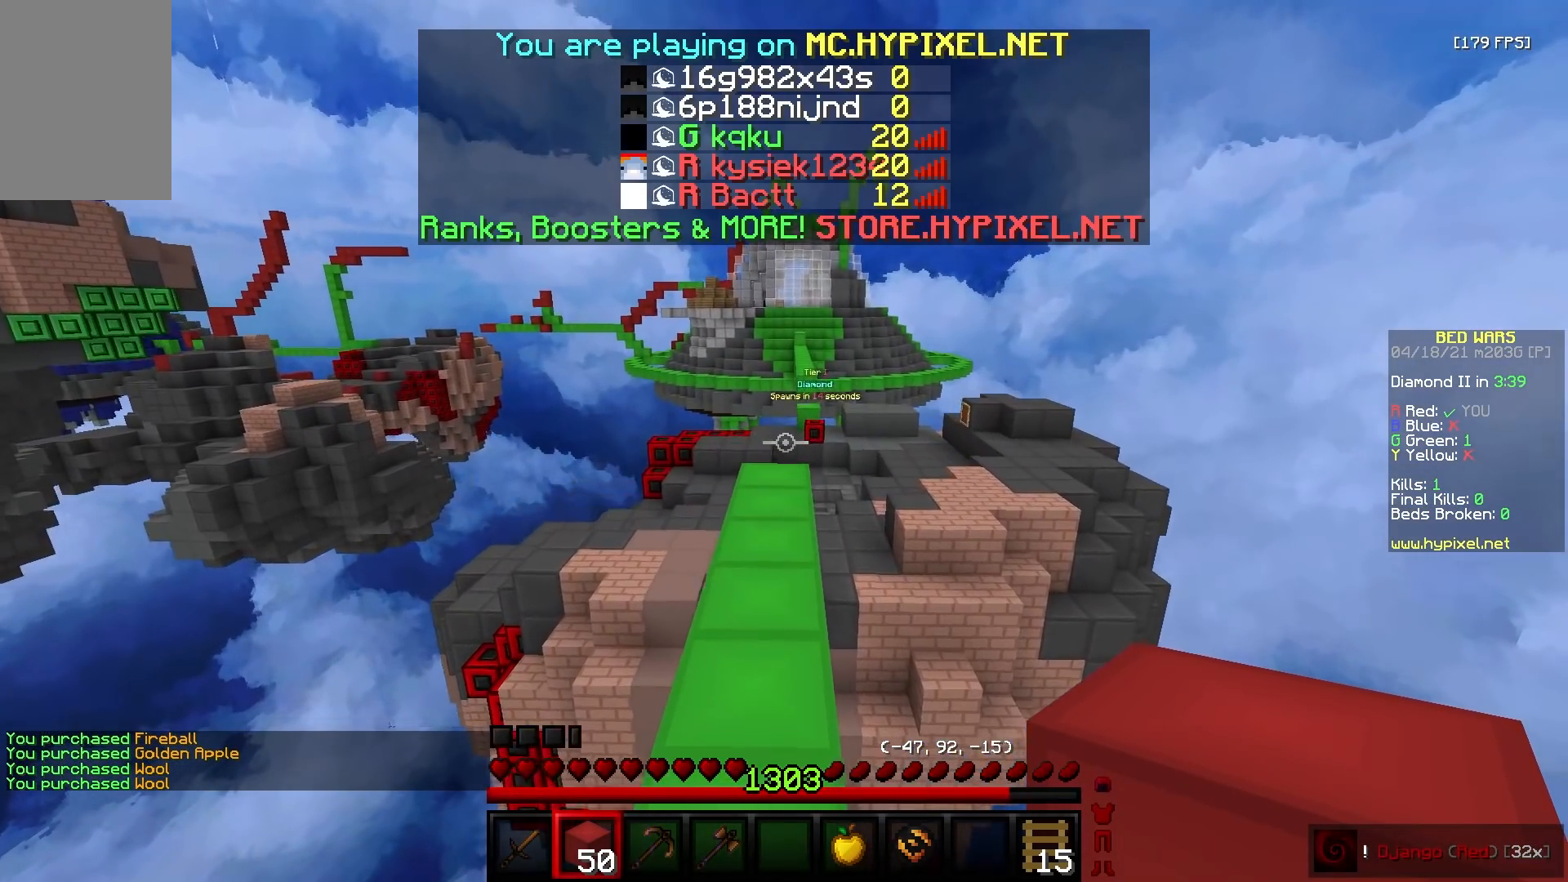
Gameplay with keyboard and mouse; each line is a JSON object with the keys and mouse buttons held at the frame after it. "events" lists presses ("down") and releases ("up") of "a", "d", "s", "w", "mouse_left" and "mouse_right" between this image and that frame as [ms after this image, input, new state], when the widget could be followed in between. "mouse_left", "mouse_right" = the "left", "right" buttons of the "mouse" list. No other keys are recorded. Fast repeated clicks can show as one long hold. Mouse movement is not recorded.
{"keys": ["w"], "mouse": [], "events": []}
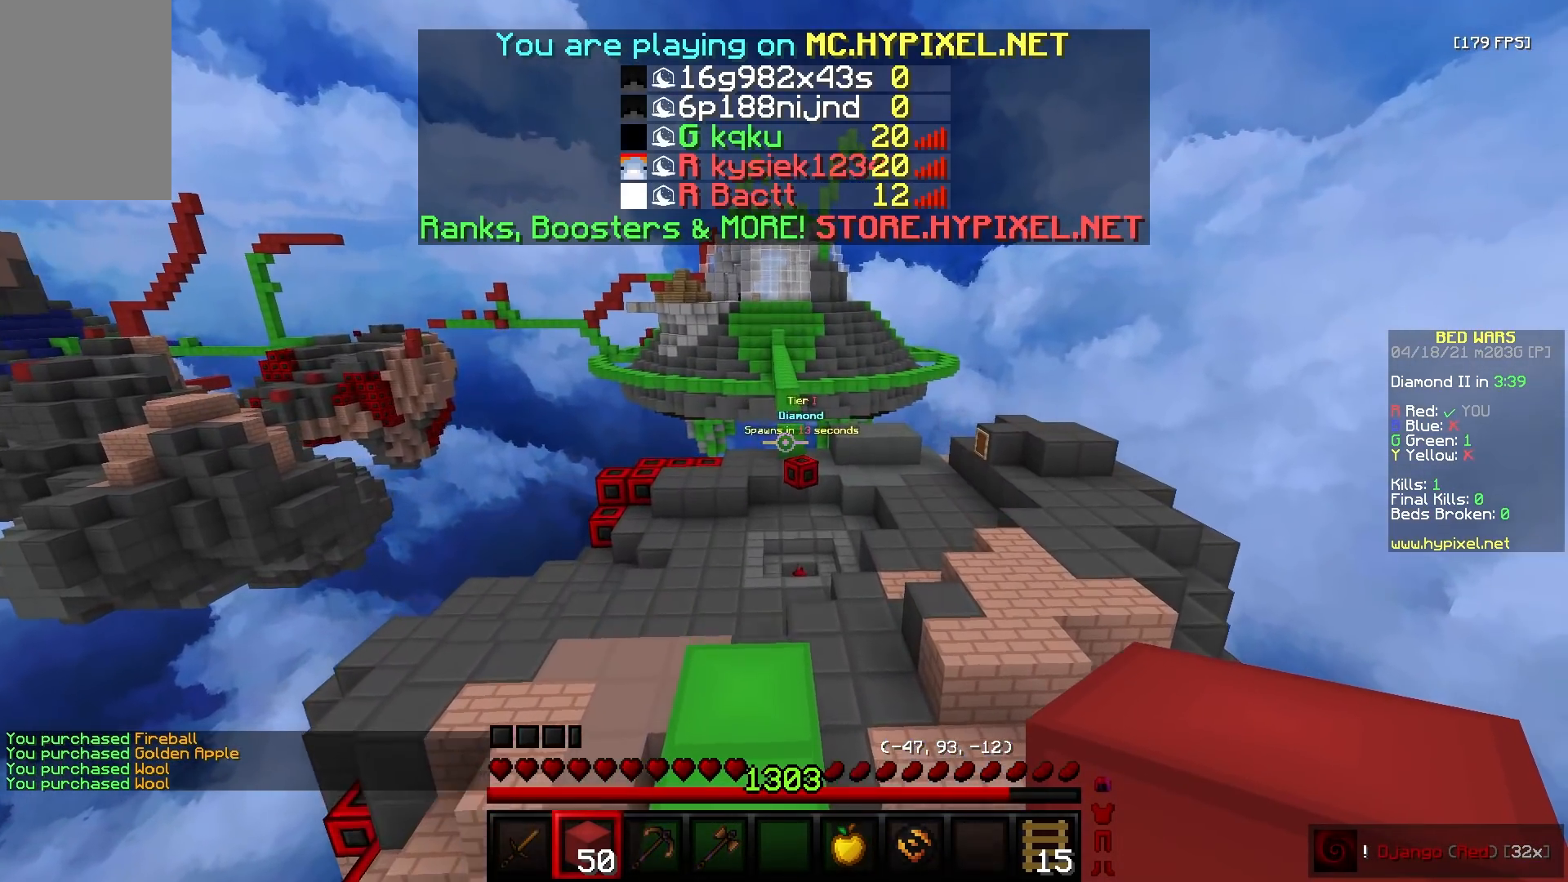
{"keys": ["w"], "mouse": [], "events": []}
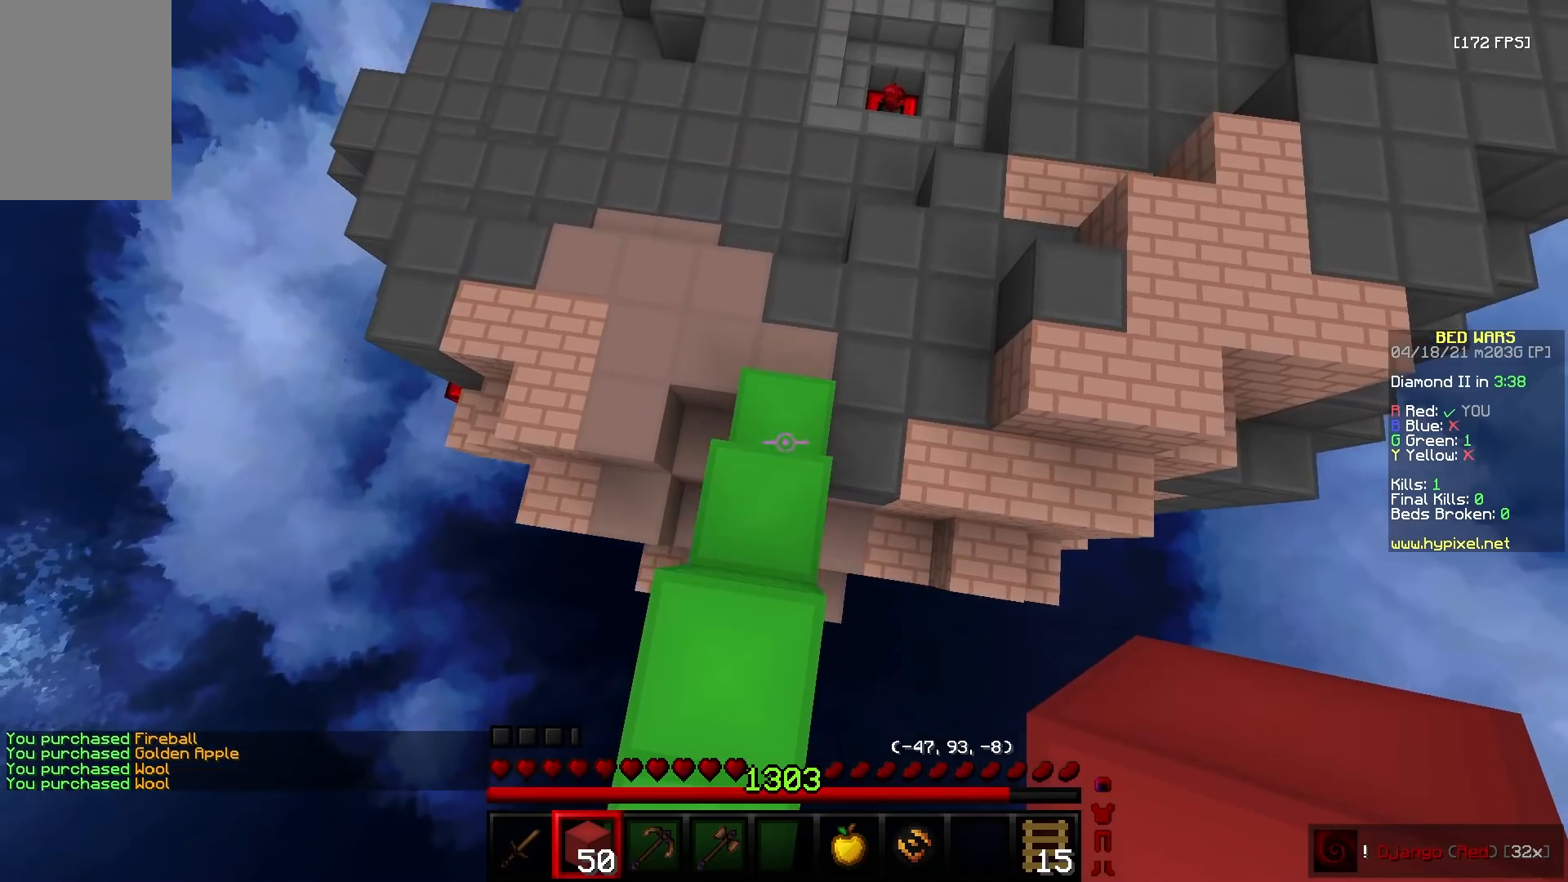
{"keys": ["w"], "mouse": [], "events": [[267, "mouse_right", "down"], [450, "mouse_right", "up"]]}
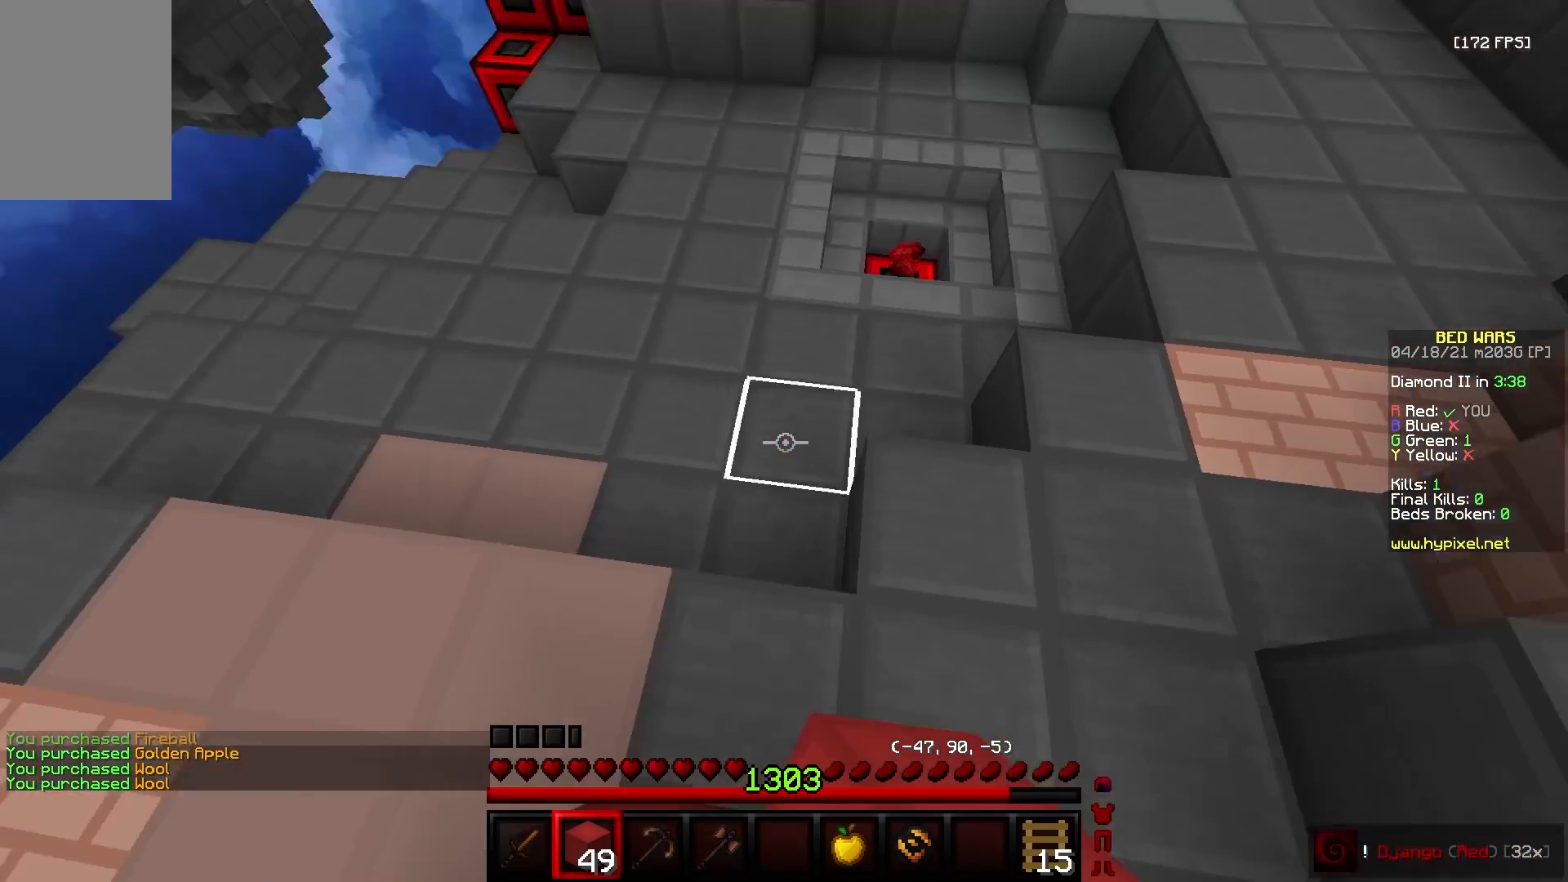
{"keys": ["w"], "mouse": [], "events": []}
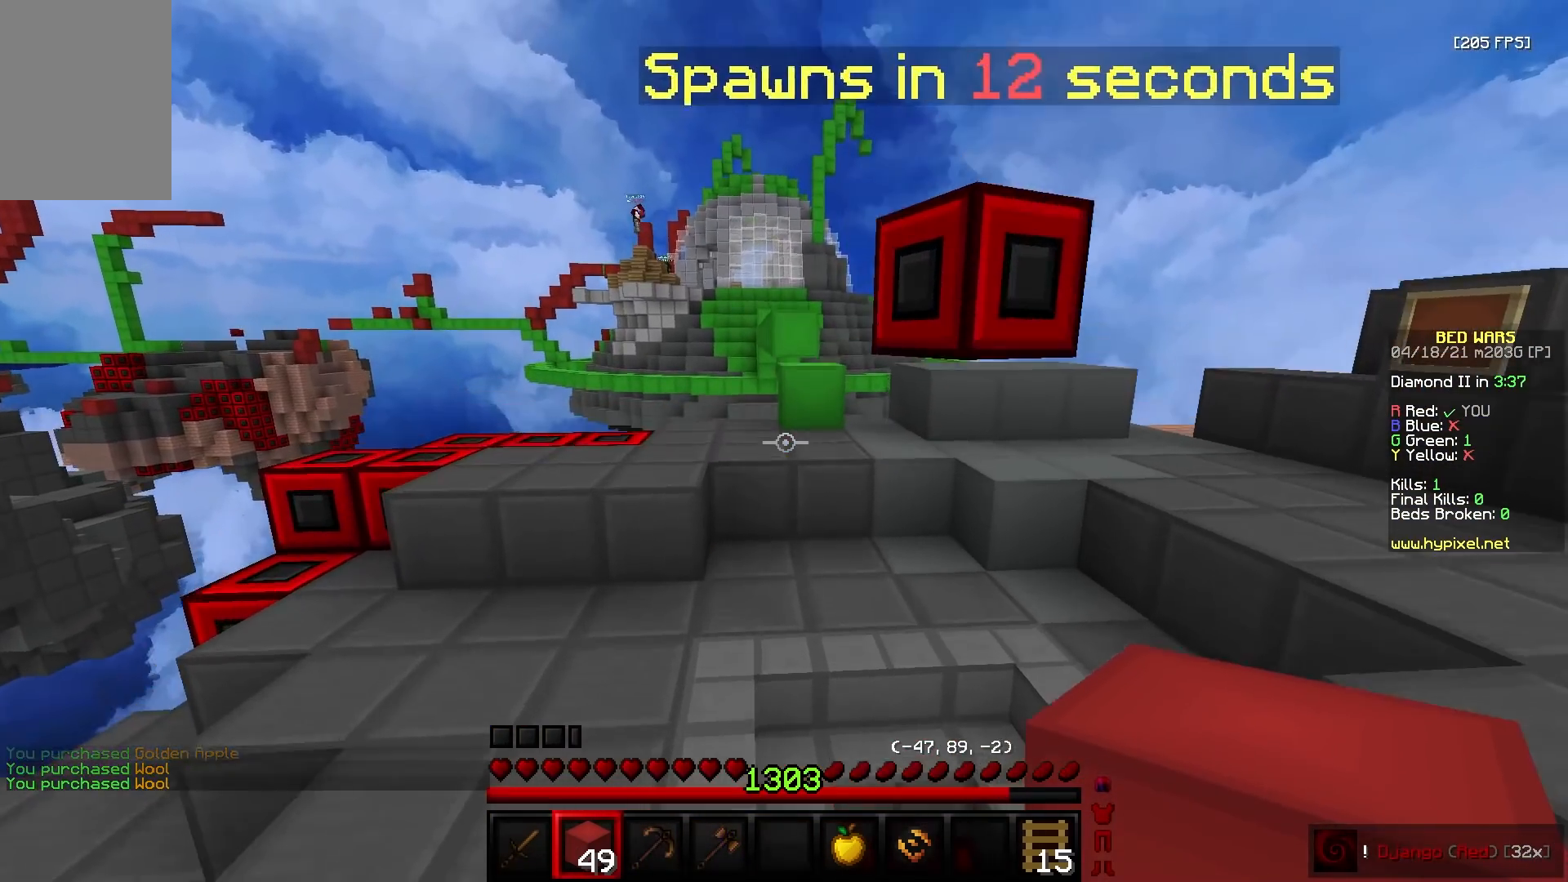
{"keys": ["d", "w"], "mouse": [], "events": [[367, "d", "down"]]}
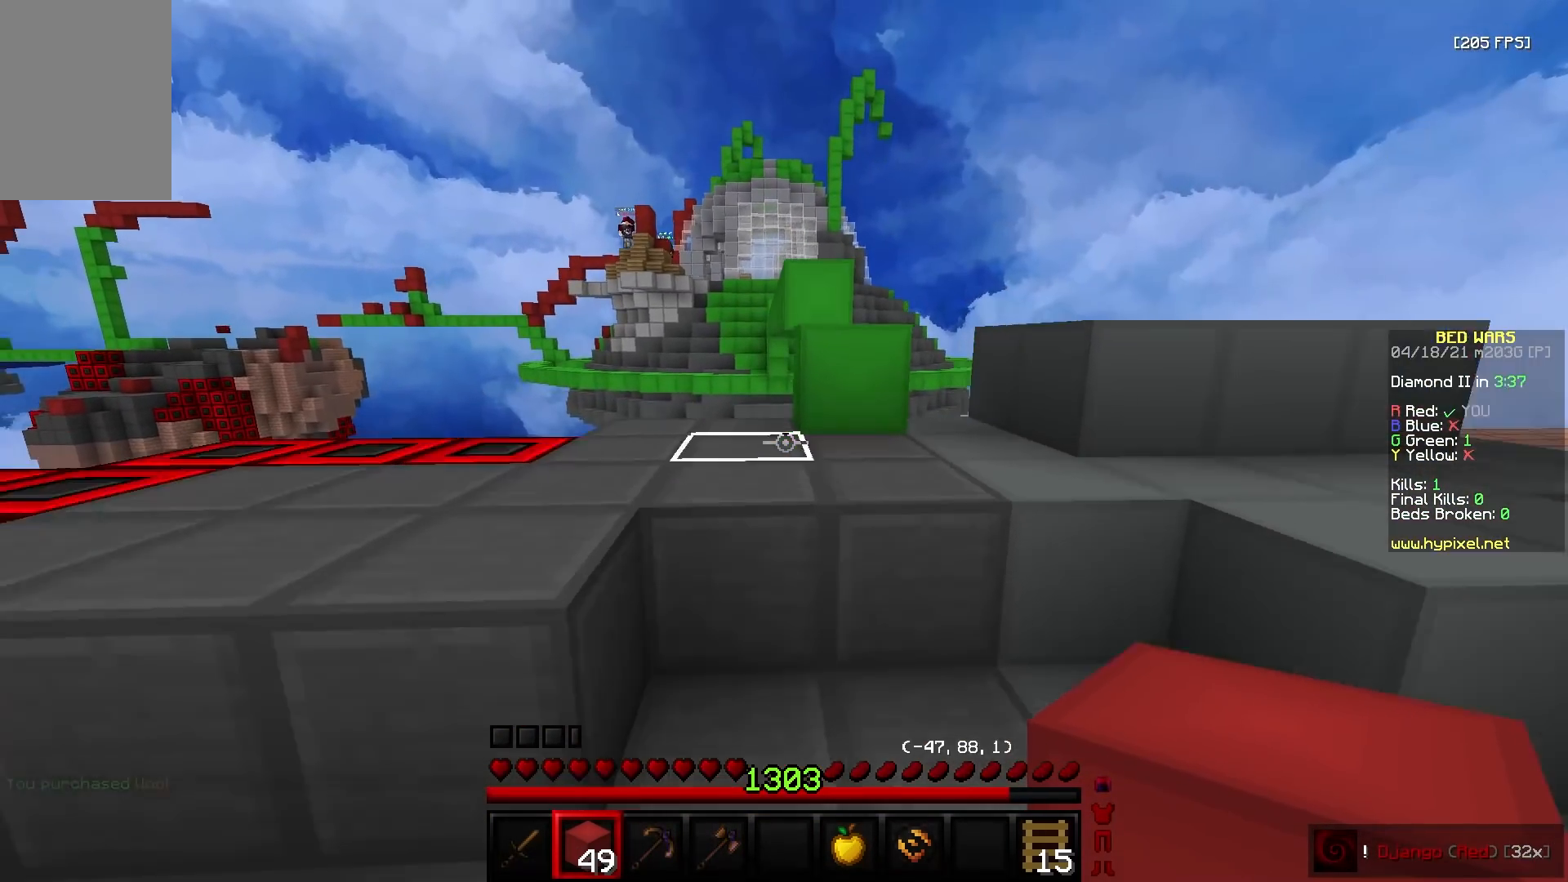
{"keys": ["w"], "mouse": [], "events": [[133, "d", "up"]]}
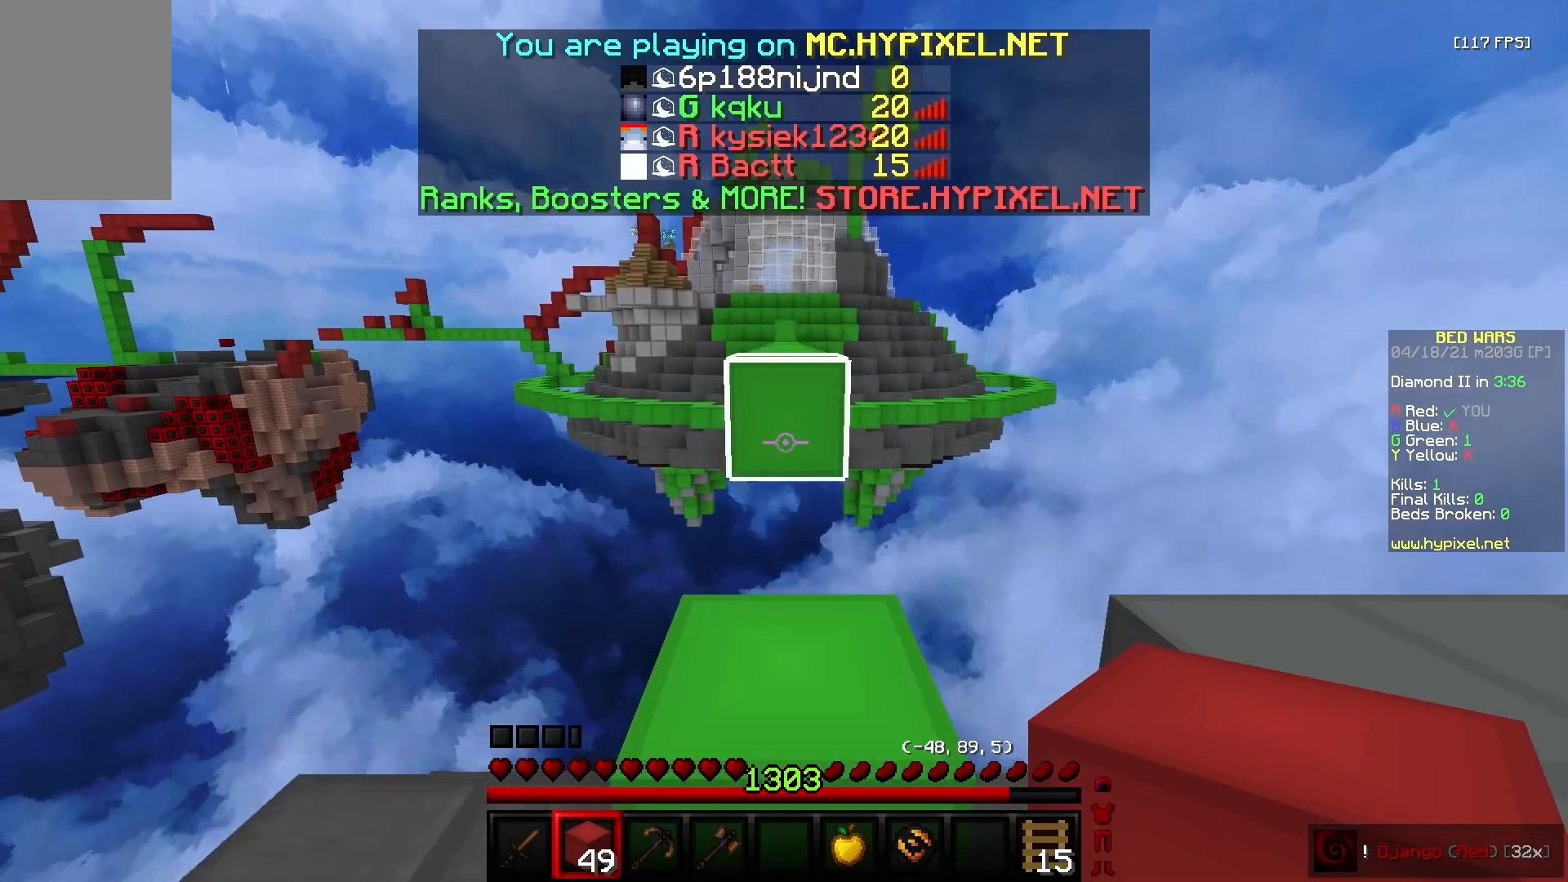
{"keys": ["w"], "mouse": [], "events": [[67, "w", "up"], [150, "w", "down"]]}
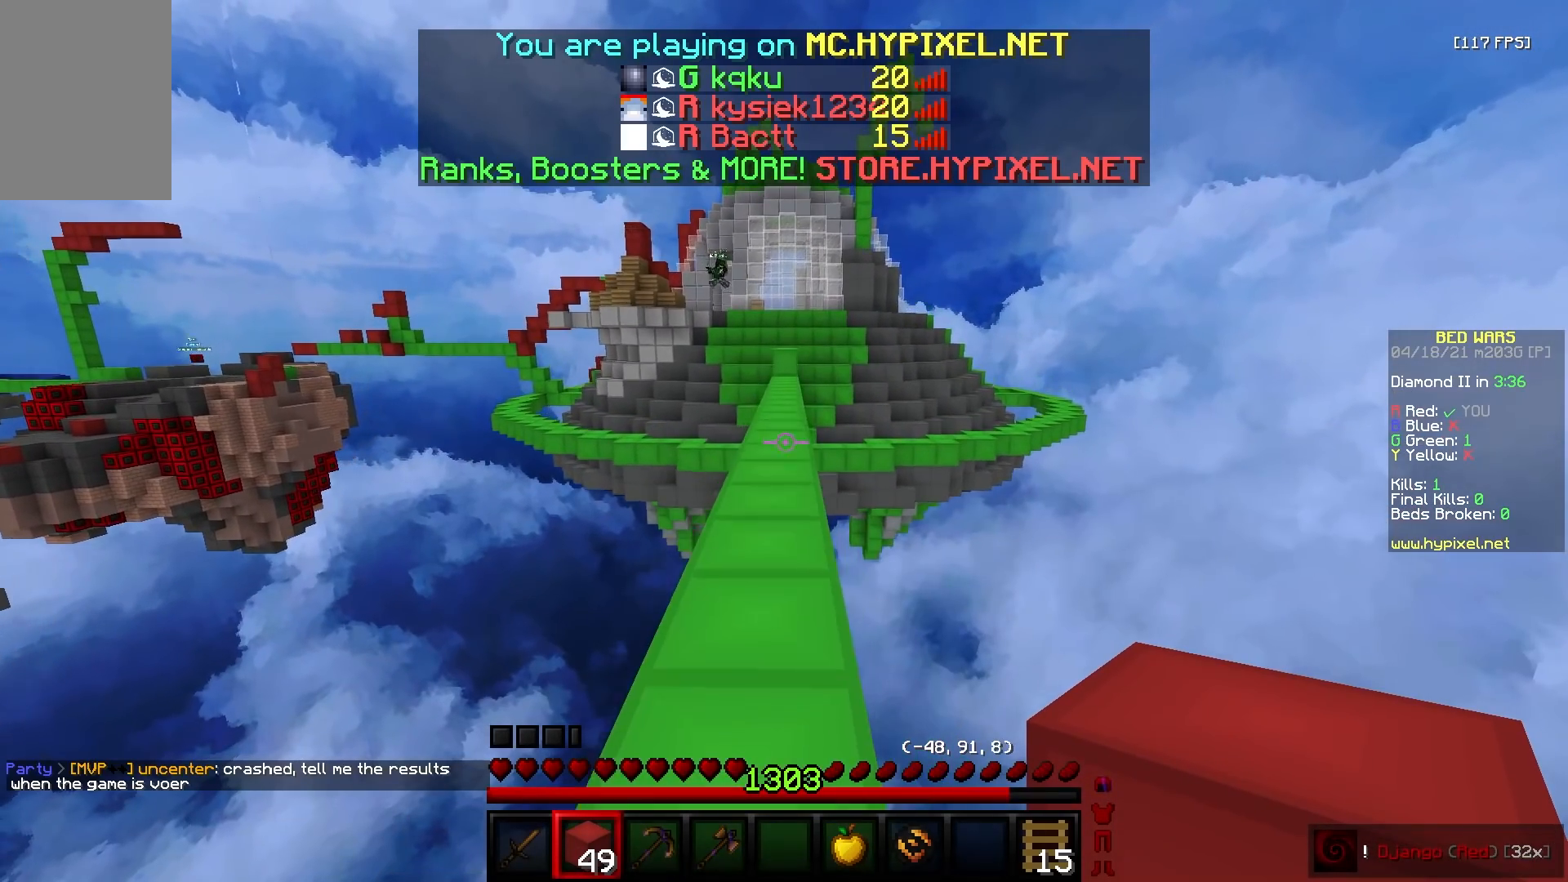
{"keys": ["w"], "mouse": [], "events": []}
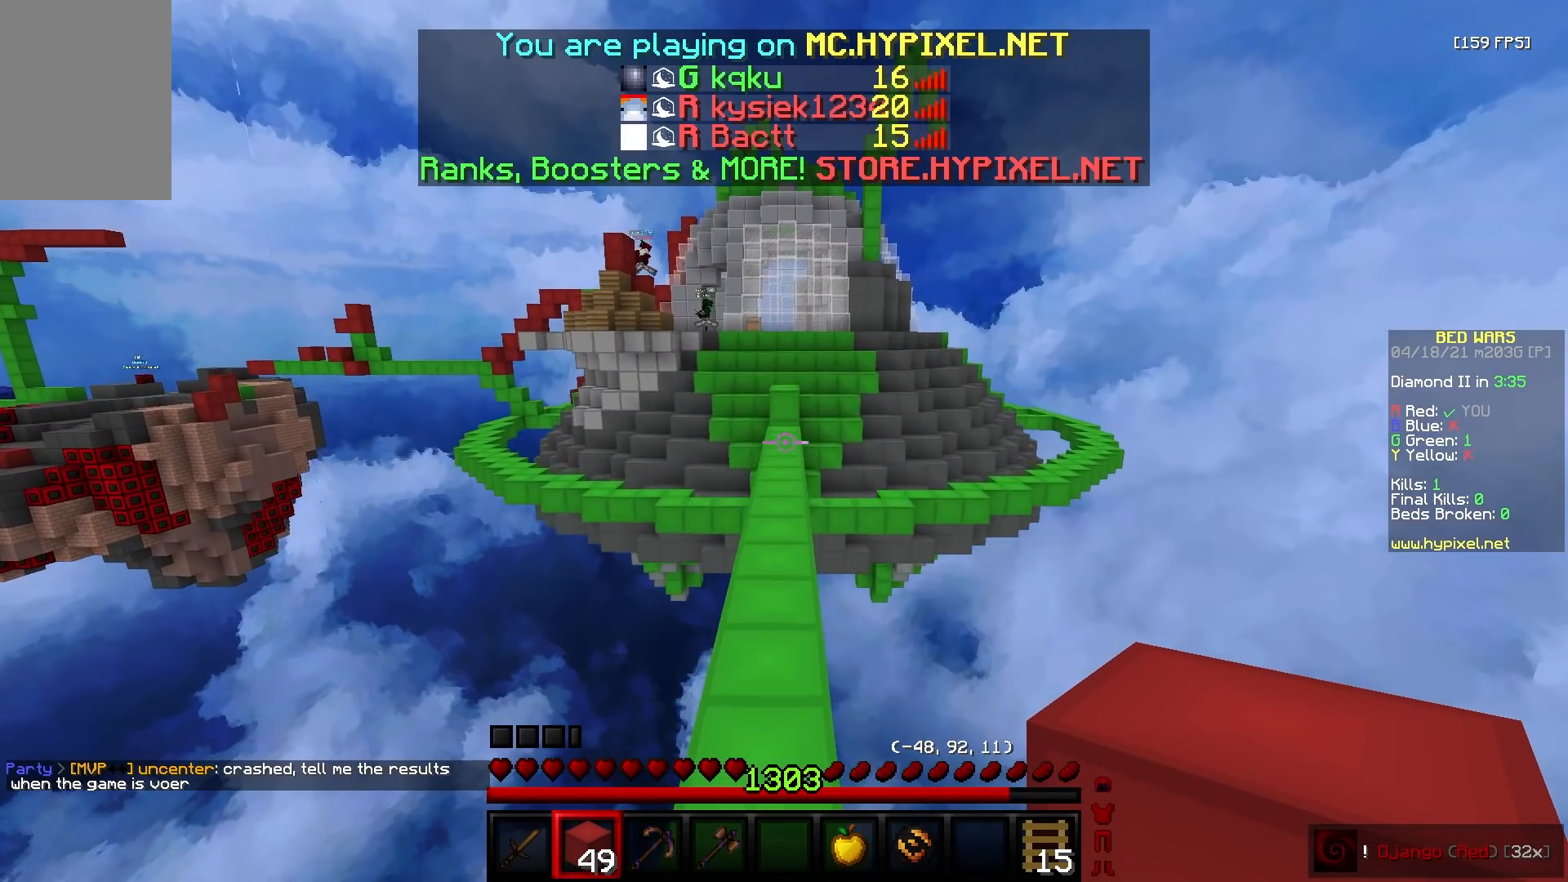
{"keys": ["w"], "mouse": [], "events": []}
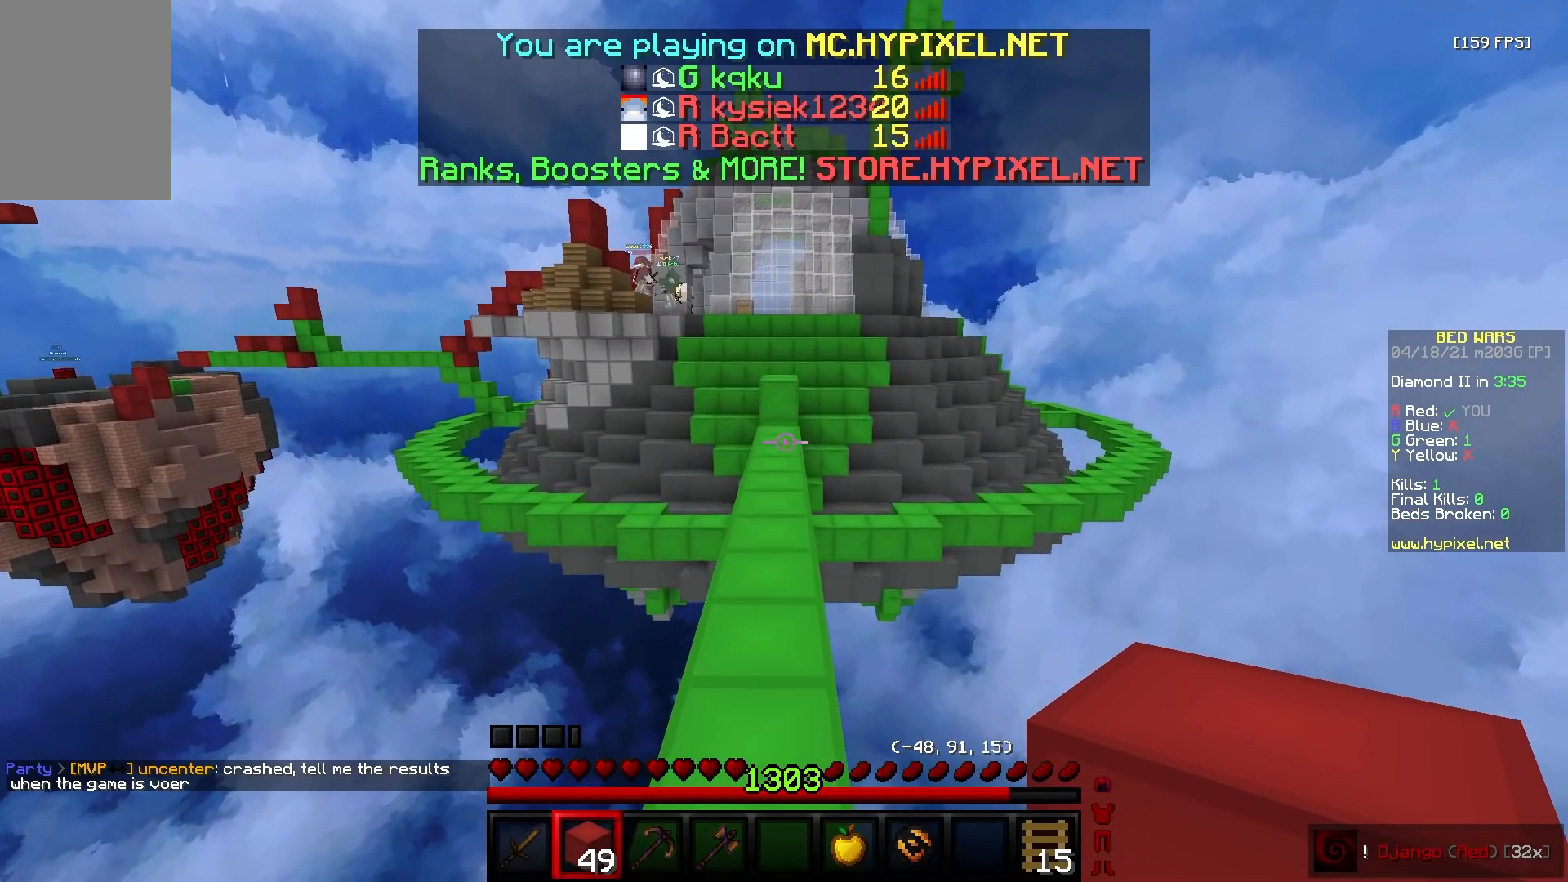
{"keys": ["w"], "mouse": [], "events": []}
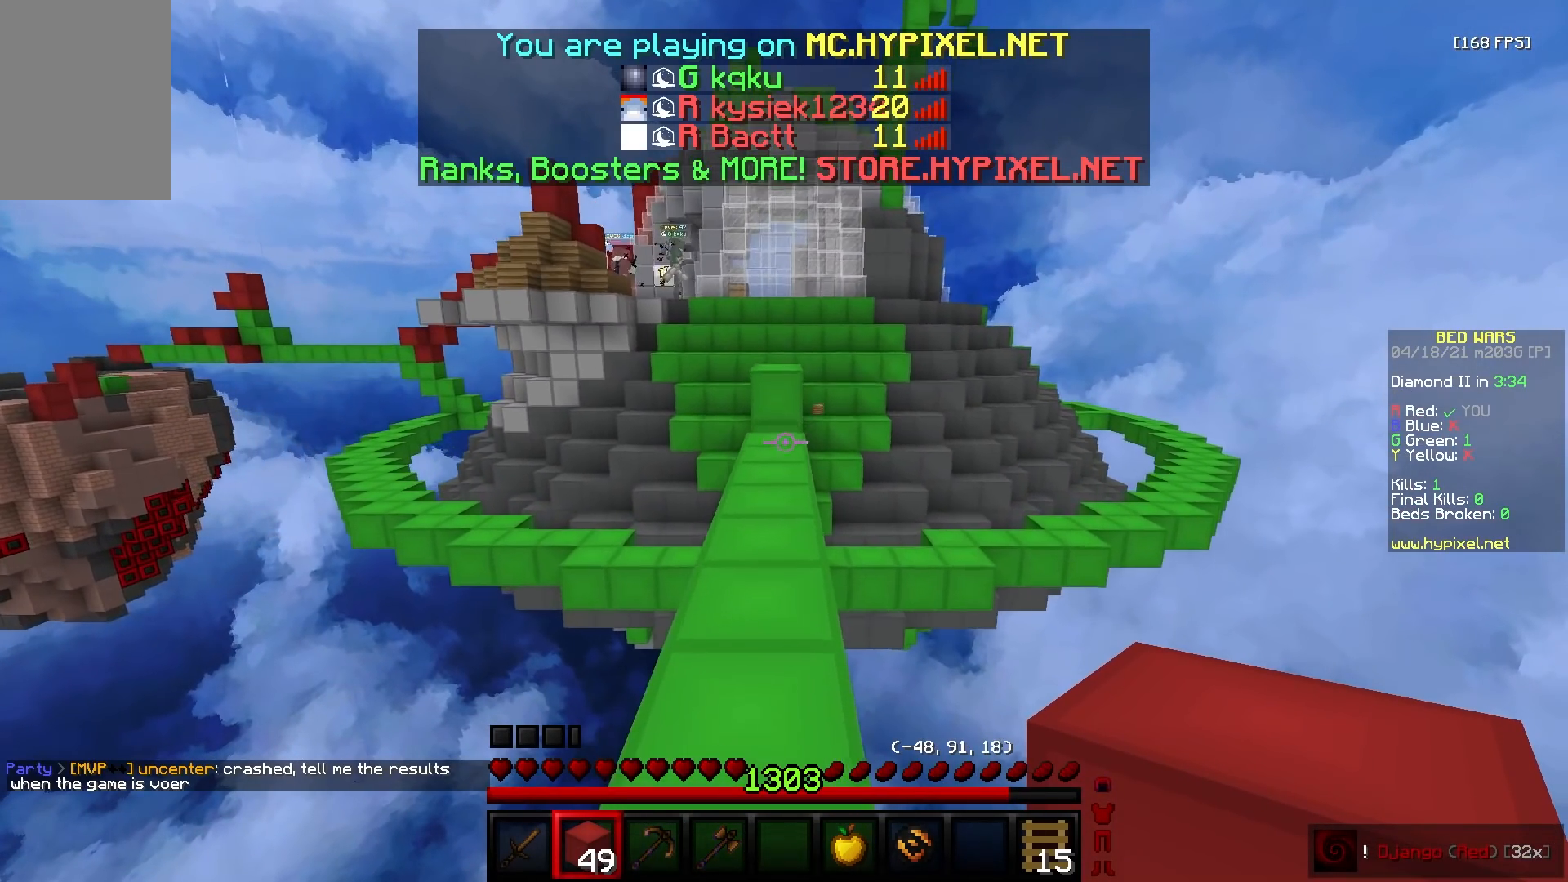
{"keys": ["w"], "mouse": [], "events": []}
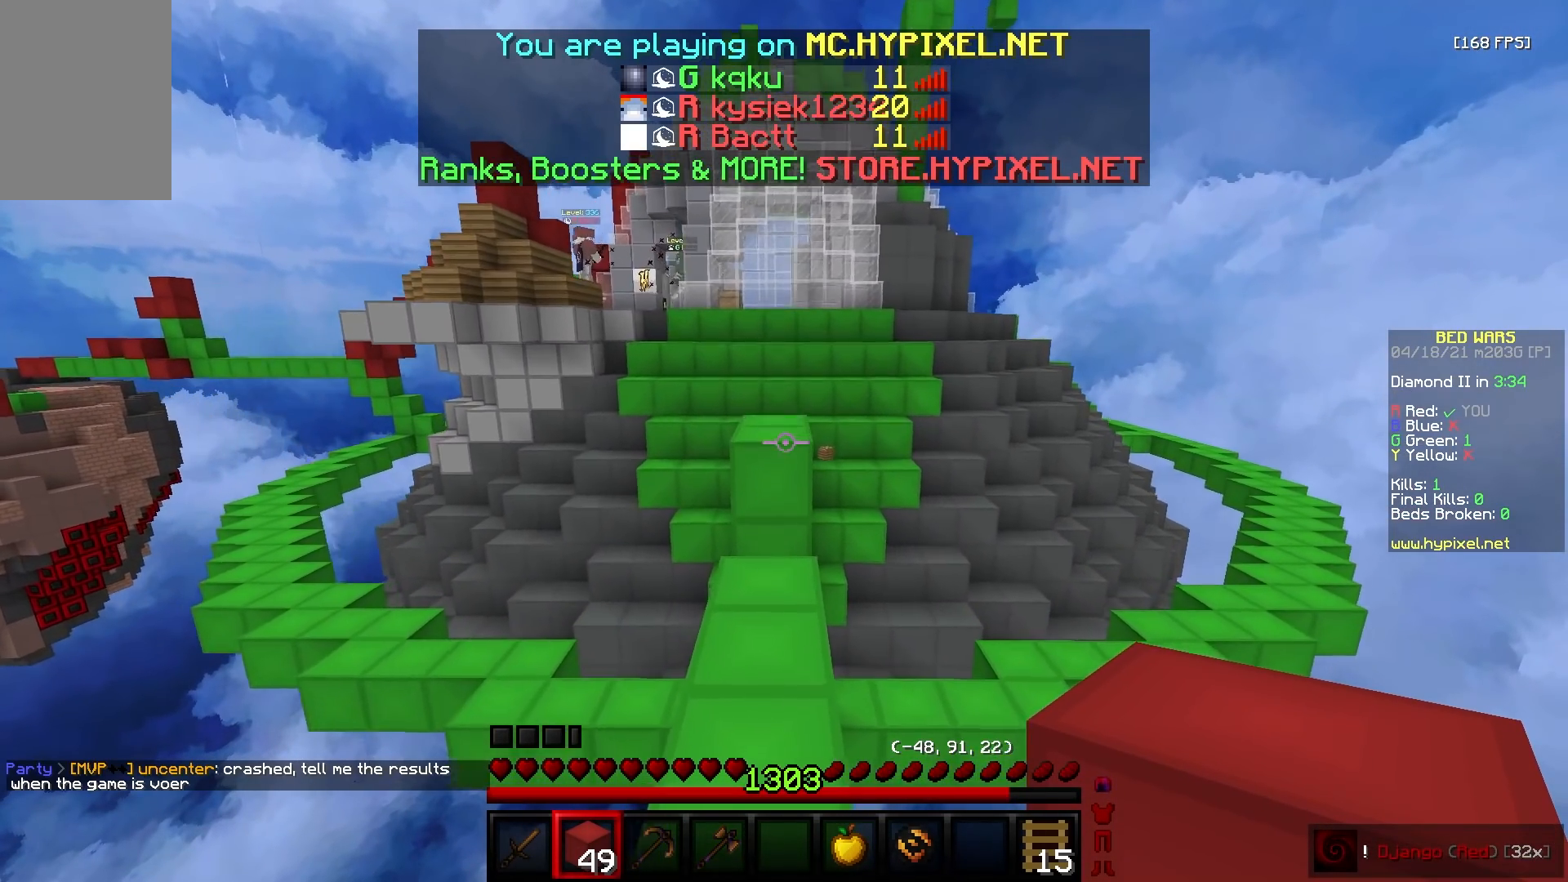
{"keys": ["w"], "mouse": [], "events": []}
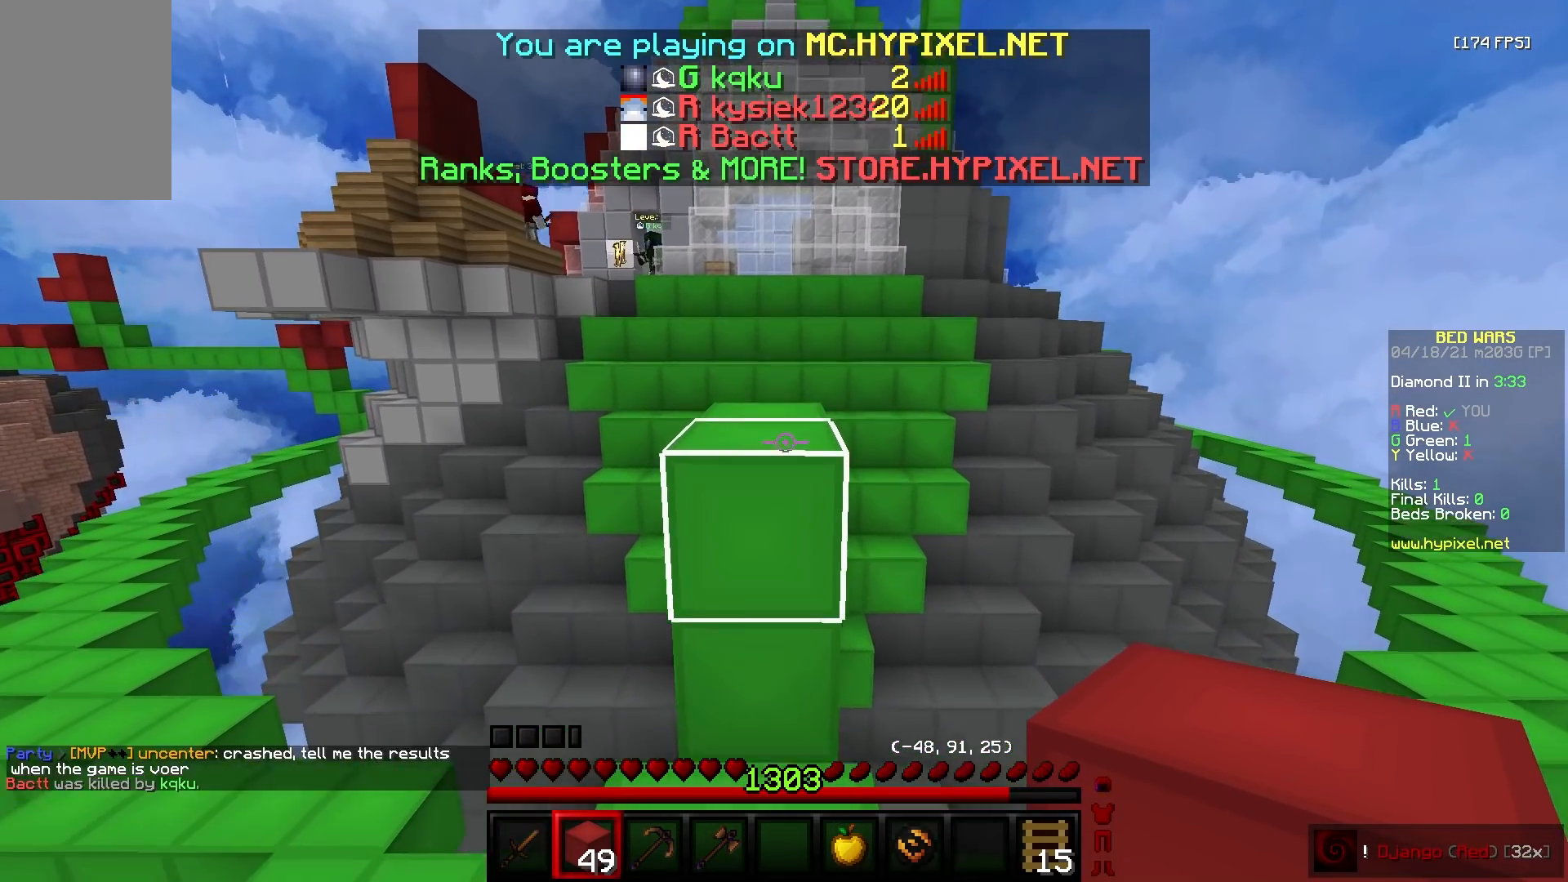
{"keys": ["w"], "mouse": [], "events": []}
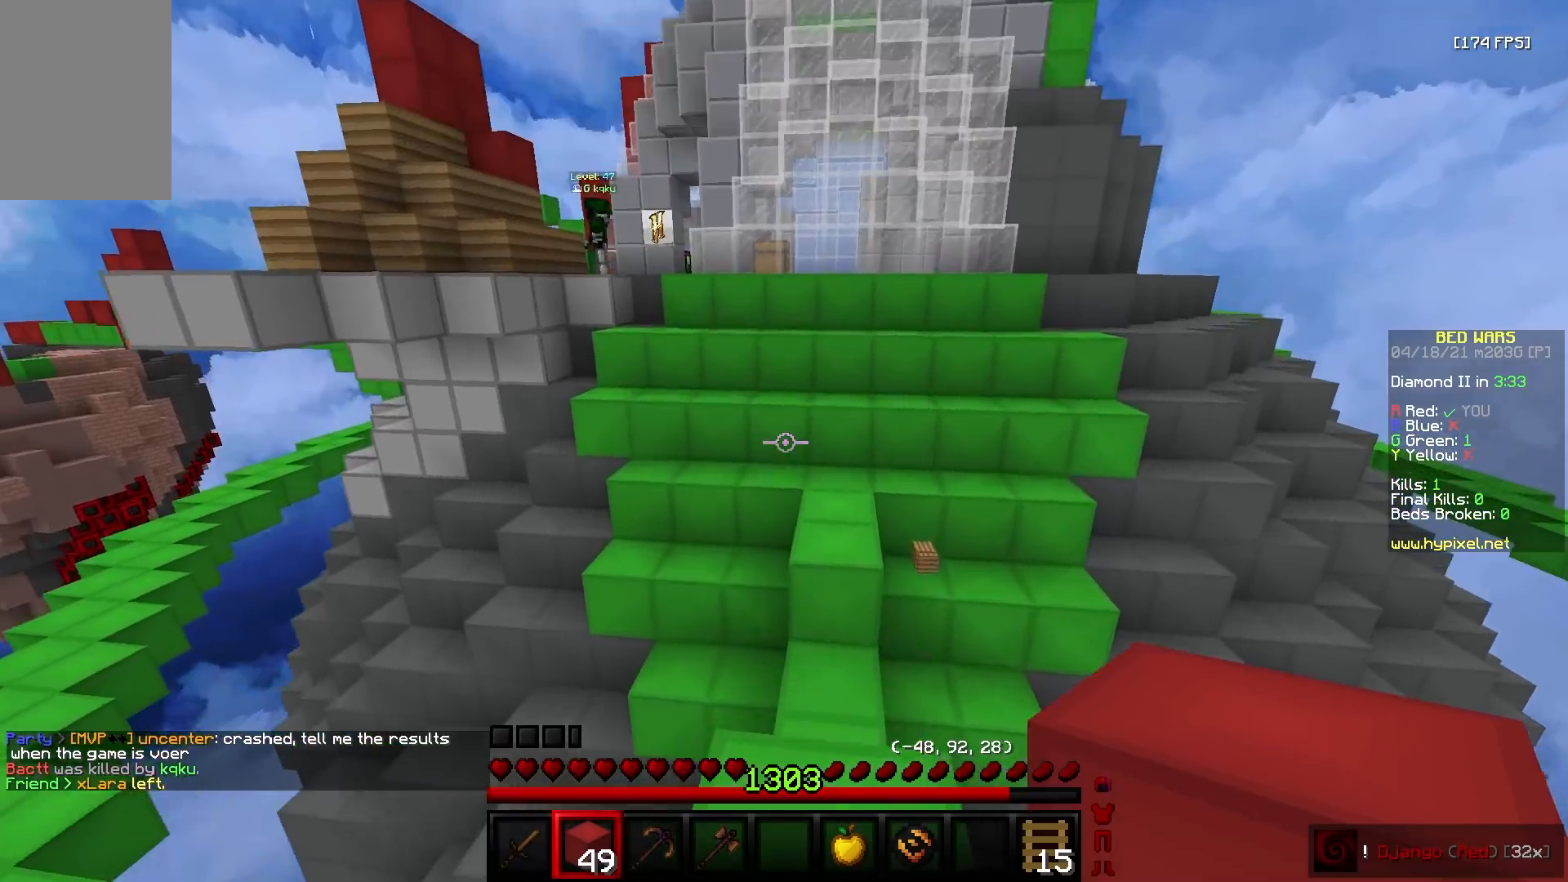
{"keys": ["w"], "mouse": [], "events": [[200, "mouse_right", "down"], [350, "mouse_right", "up"]]}
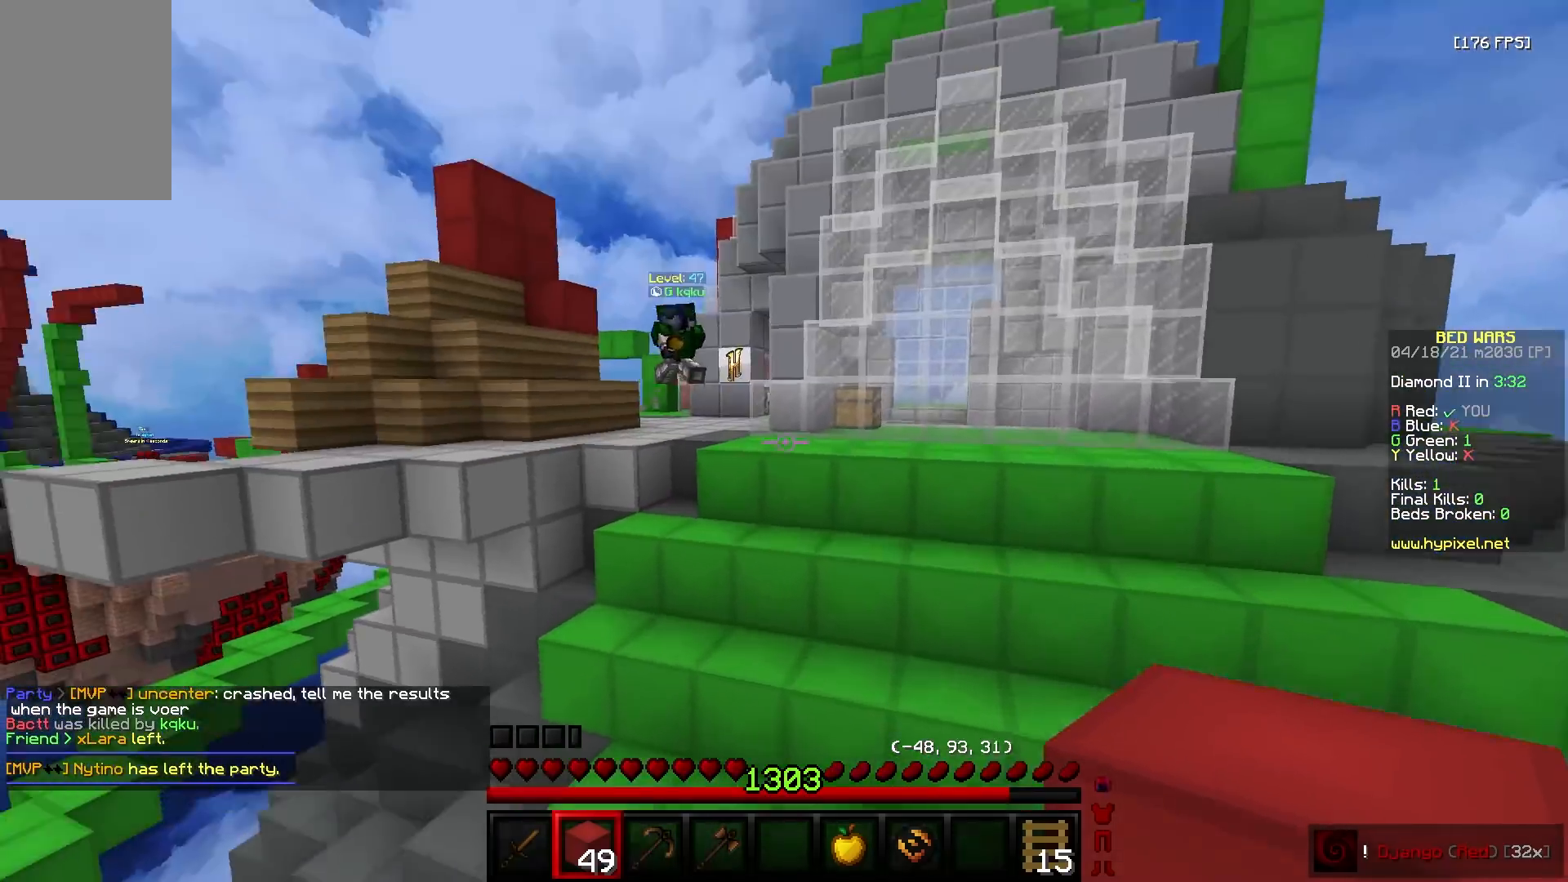
{"keys": ["a", "w"], "mouse": [], "events": [[250, "a", "down"]]}
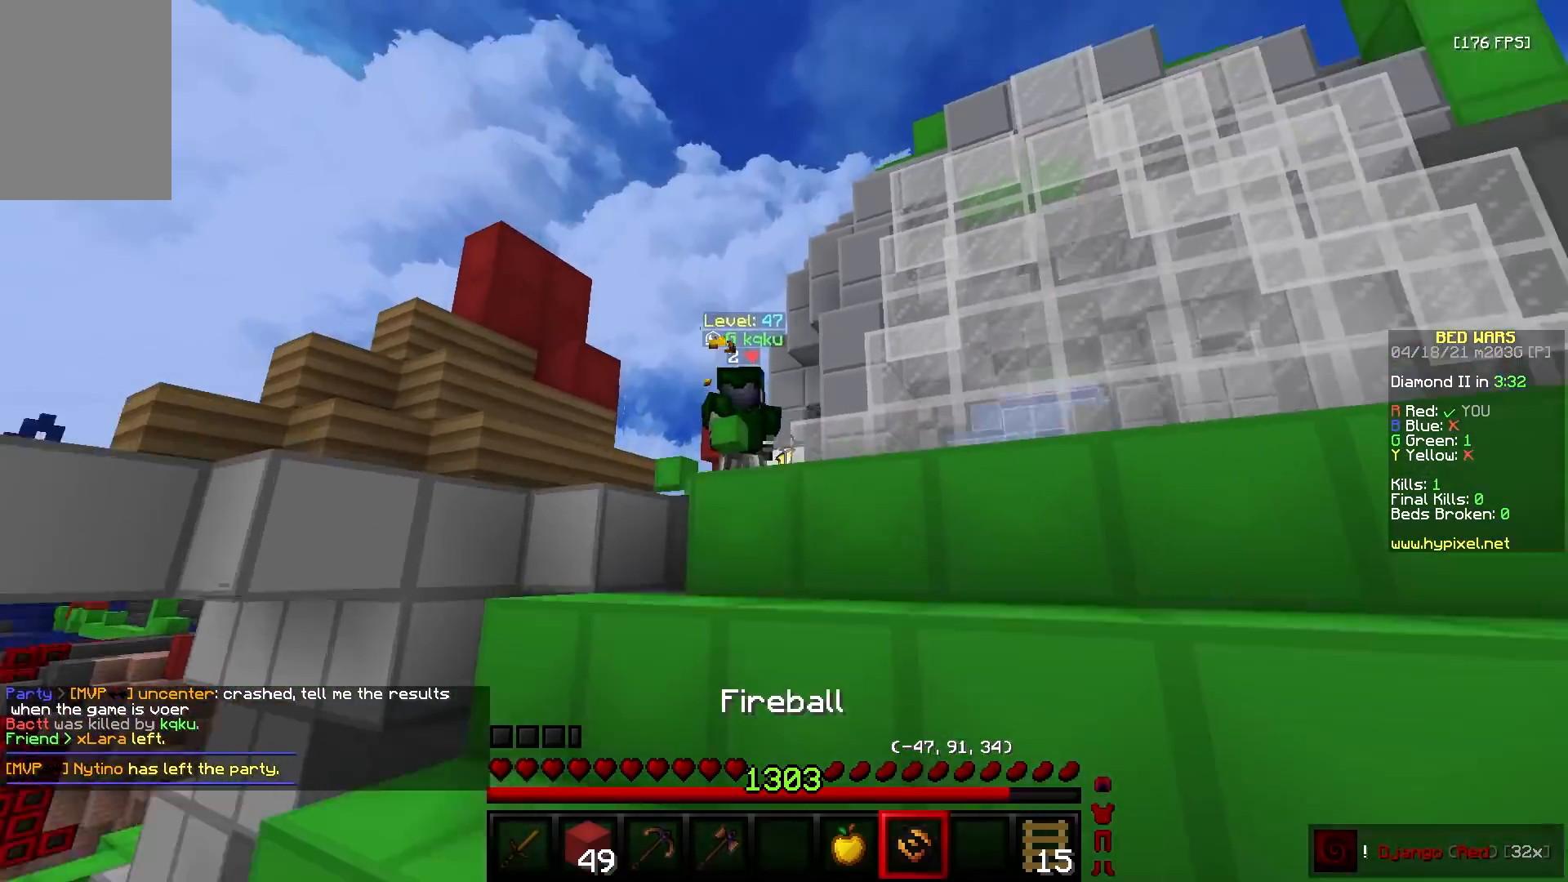
{"keys": ["a", "w"], "mouse": [], "events": [[17, "mouse_left", "down"], [17, "mouse_right", "down"], [100, "a", "up"], [150, "mouse_left", "up"], [150, "mouse_right", "up"], [467, "a", "down"]]}
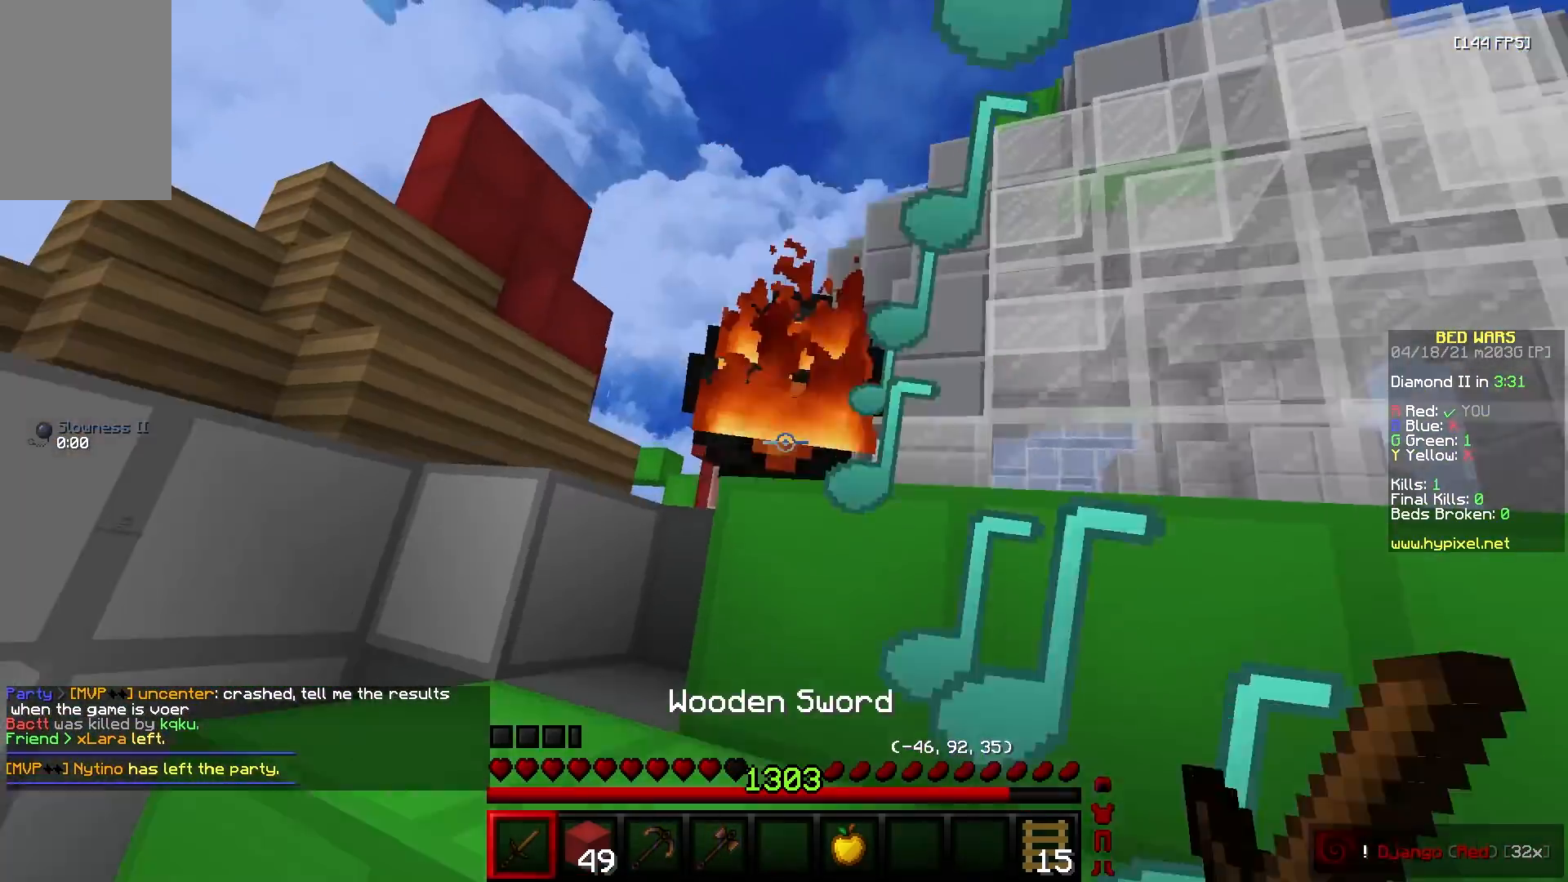
{"keys": ["d", "w"], "mouse": [], "events": [[183, "a", "up"], [183, "d", "down"]]}
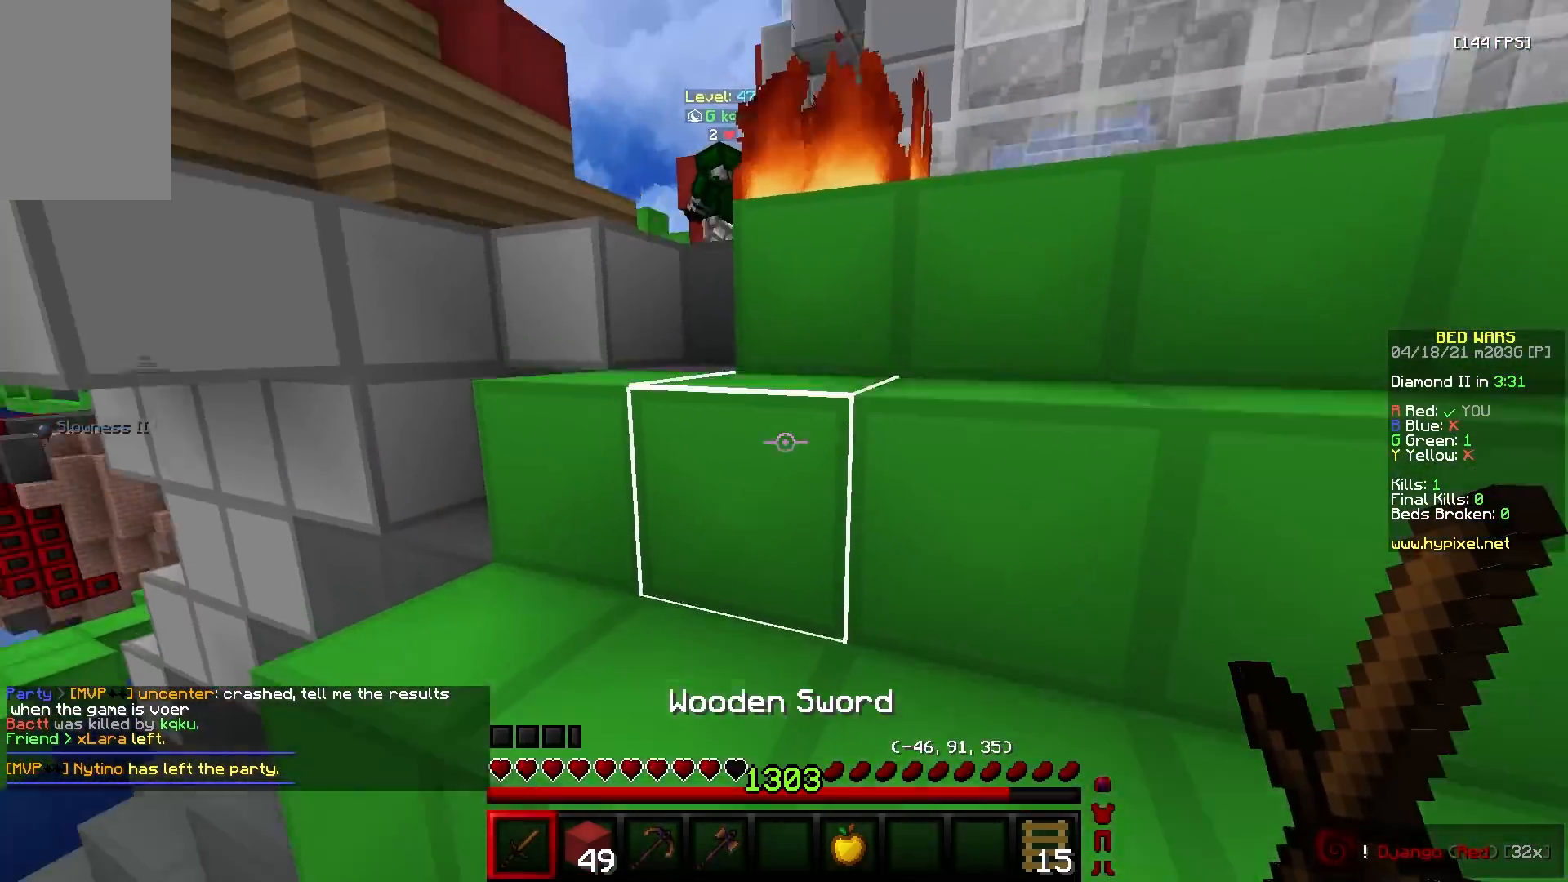
{"keys": ["a", "w"], "mouse": [], "events": [[17, "a", "down"], [33, "d", "up"]]}
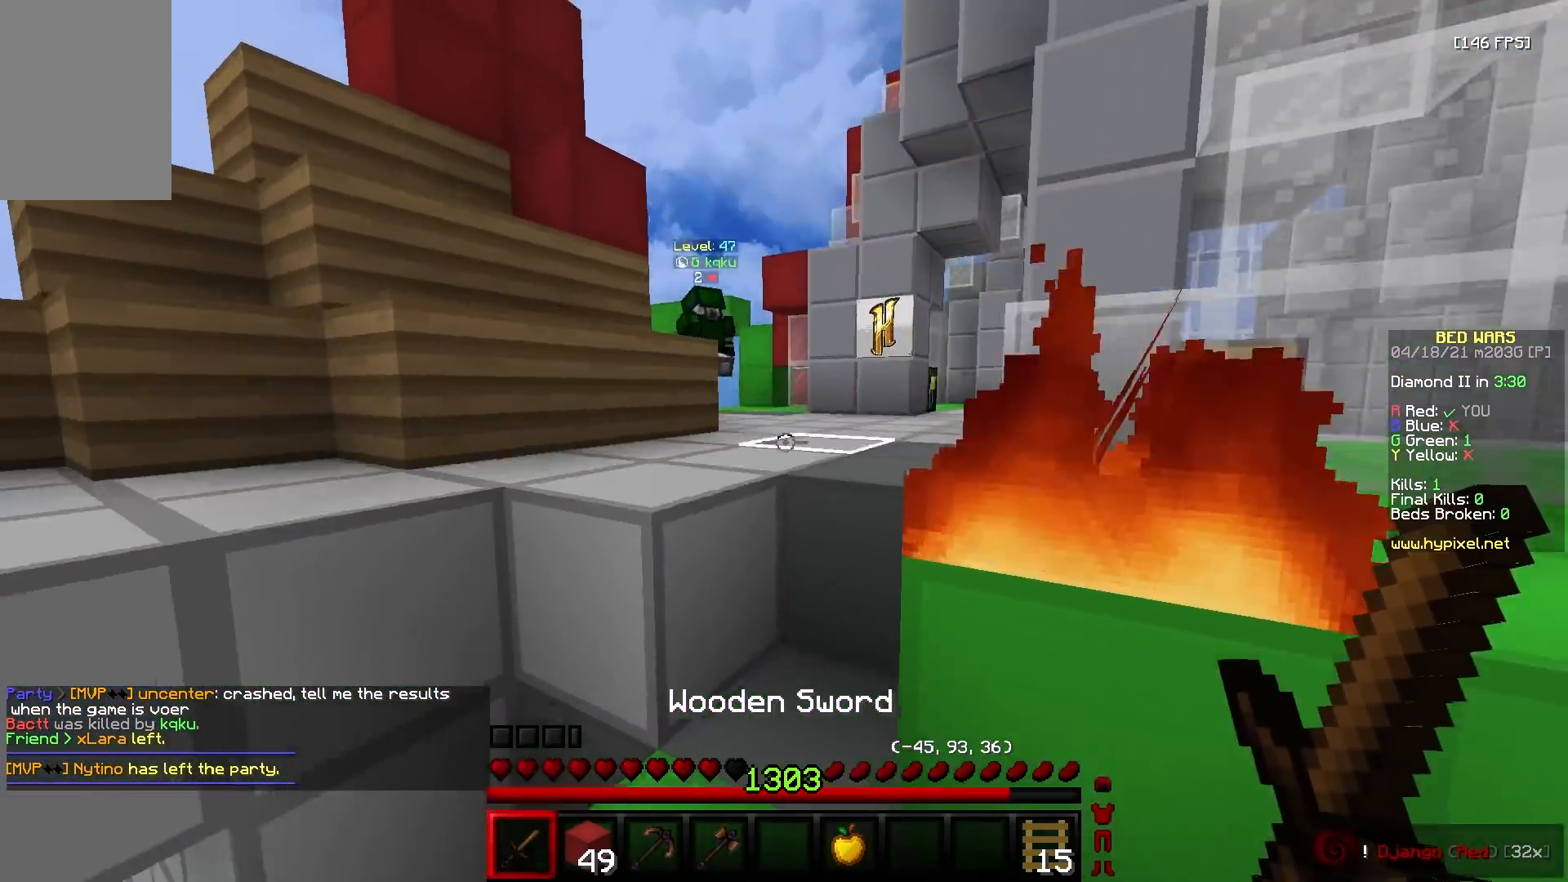
{"keys": ["d", "w"], "mouse": [], "events": [[100, "a", "up"], [117, "mouse_left", "down"], [167, "w", "up"], [217, "mouse_left", "up"], [233, "w", "down"], [350, "d", "down"]]}
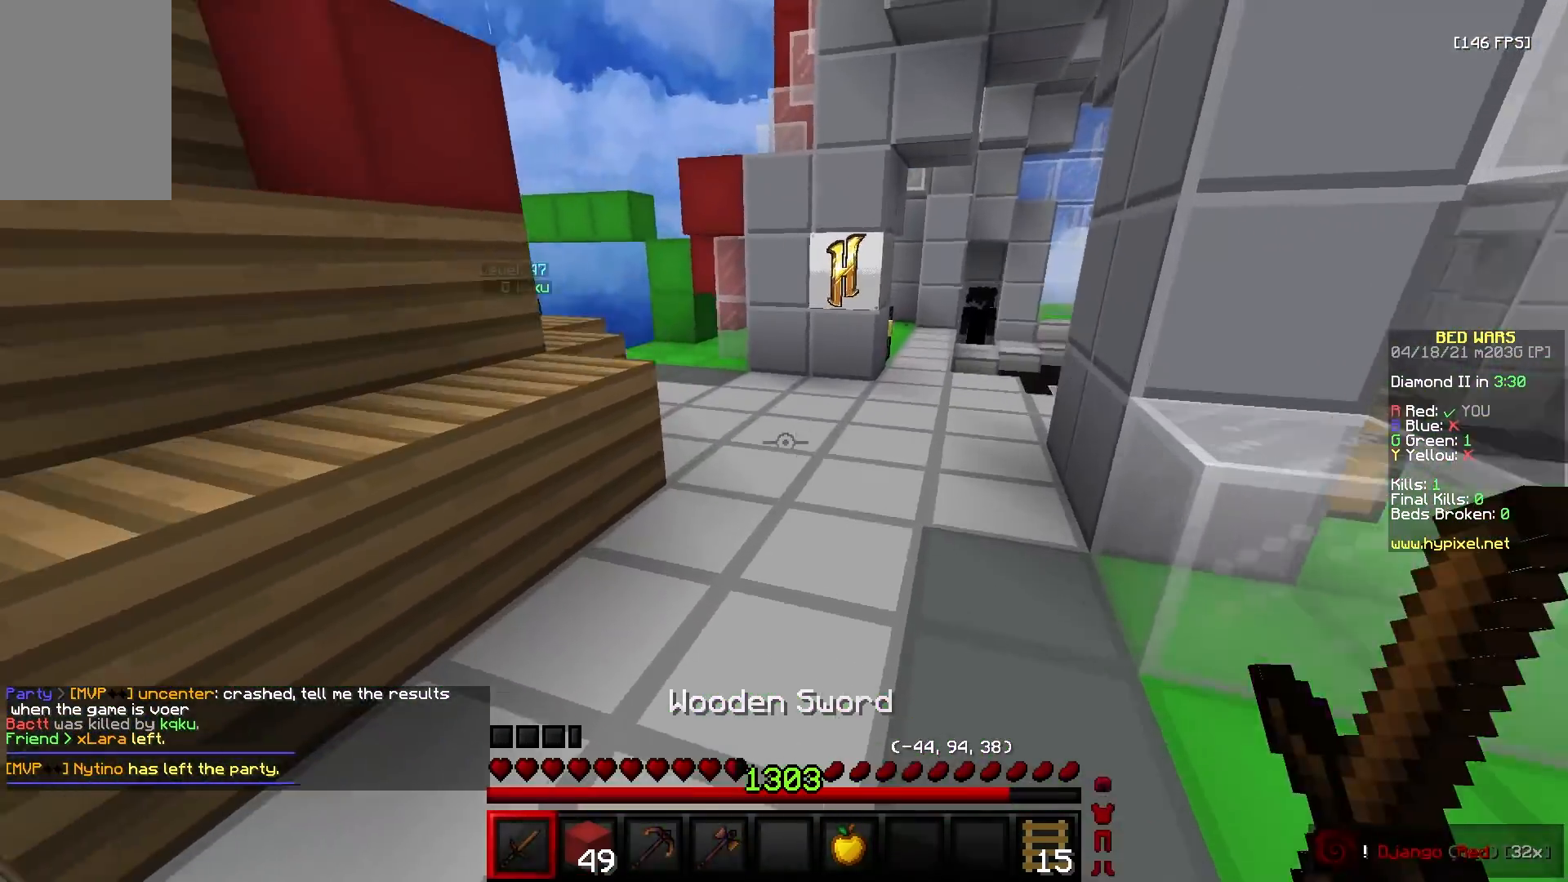
{"keys": ["w"], "mouse": [], "events": [[33, "a", "down"], [33, "d", "up"], [233, "a", "up"]]}
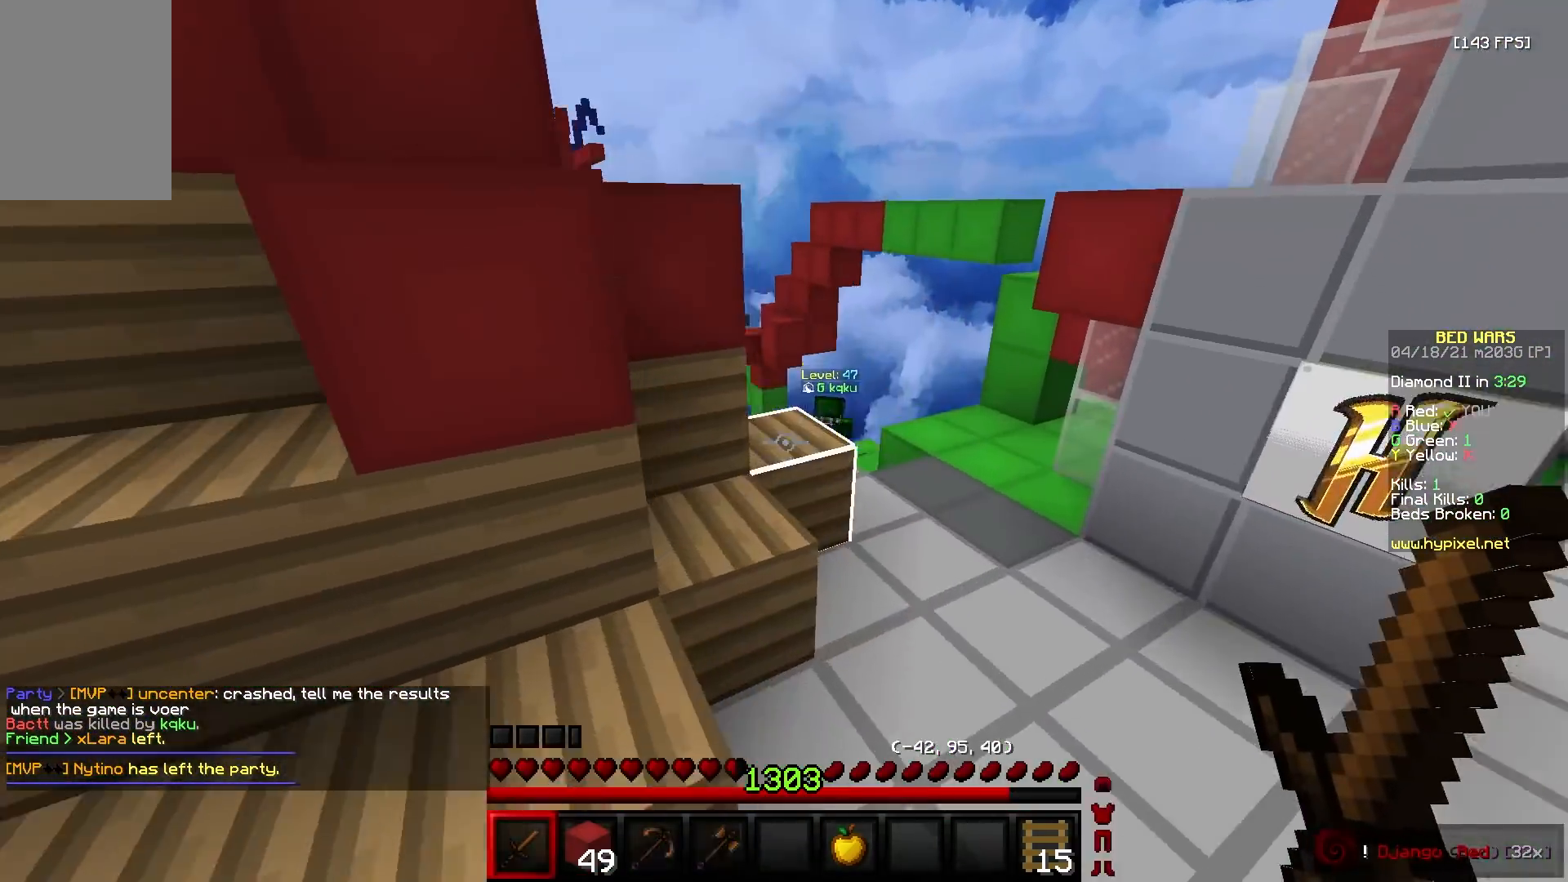
{"keys": ["w"], "mouse": [], "events": [[67, "d", "down"], [217, "d", "up"]]}
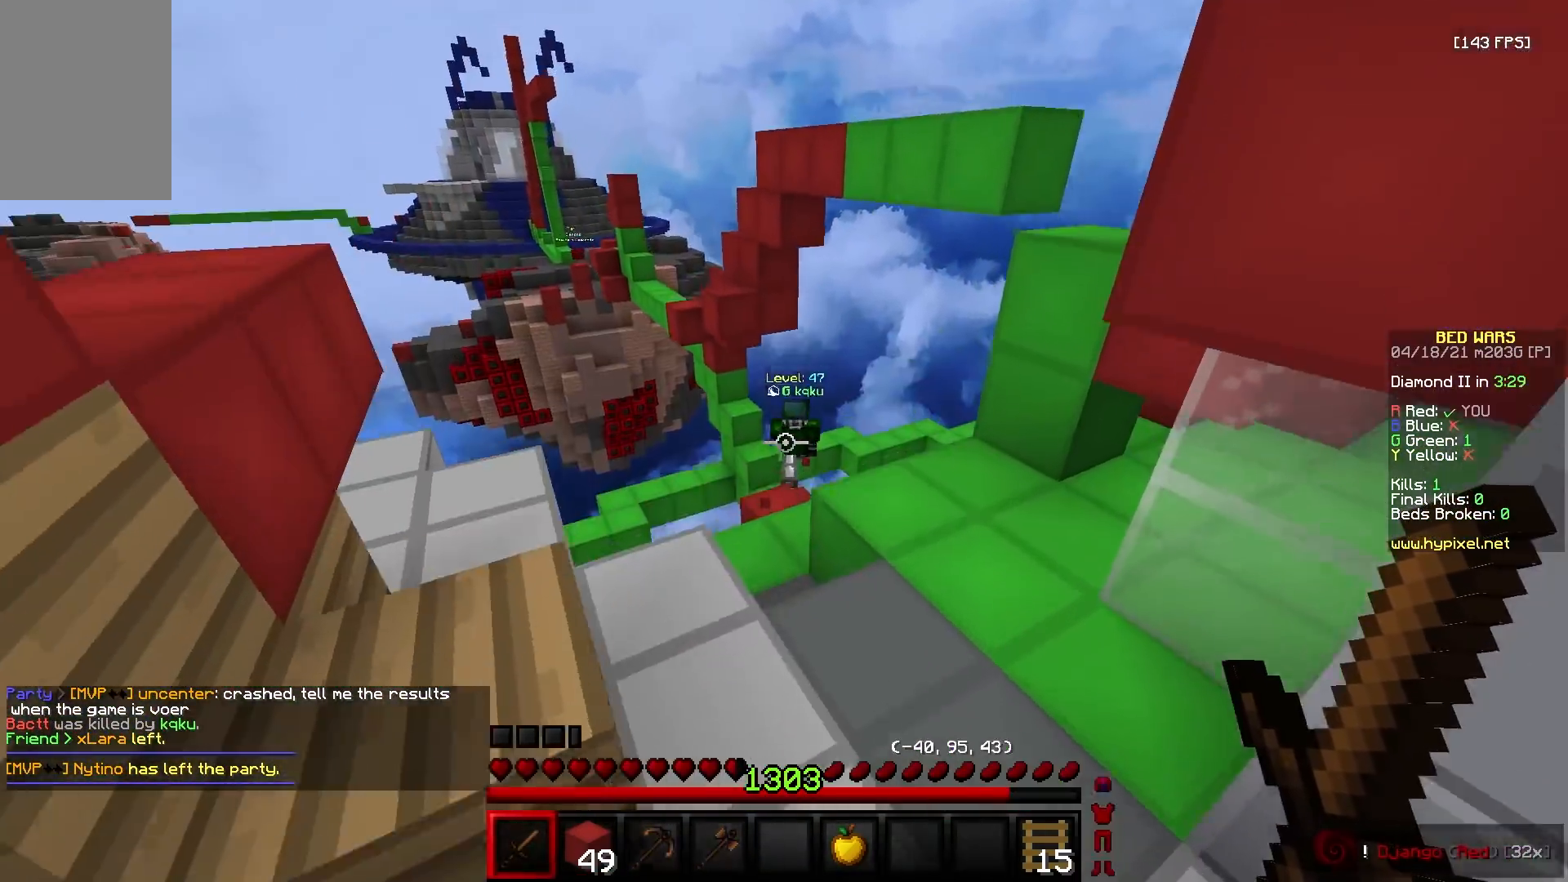
{"keys": ["w"], "mouse": [], "events": [[33, "d", "down"], [200, "d", "up"]]}
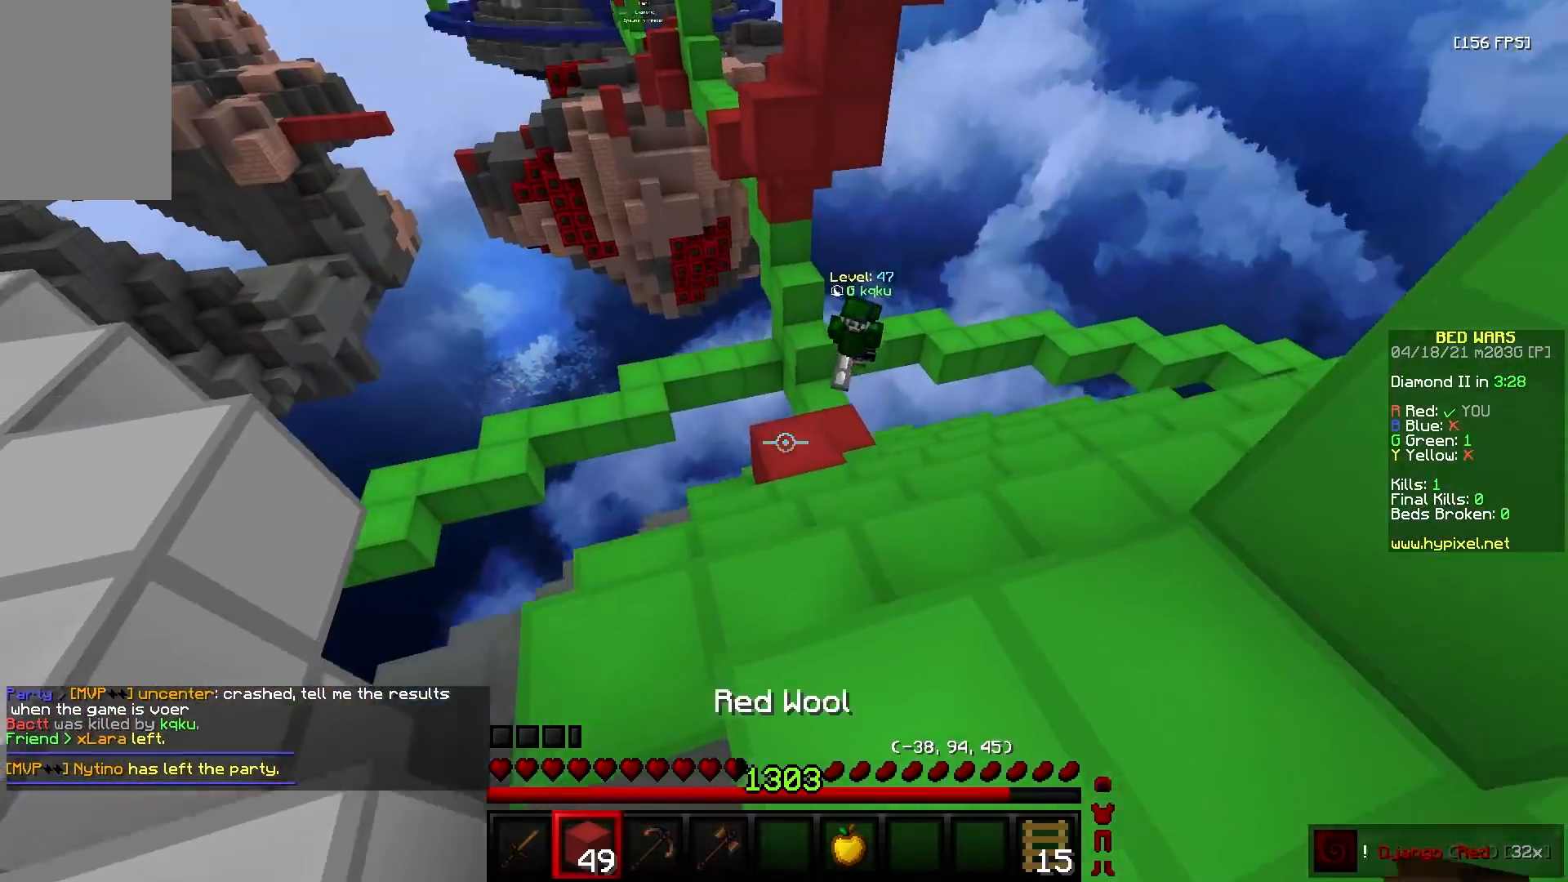
{"keys": ["d", "w"], "mouse": [], "events": [[200, "mouse_right", "down"], [217, "a", "down"], [433, "d", "down"], [450, "a", "up"], [483, "mouse_right", "up"]]}
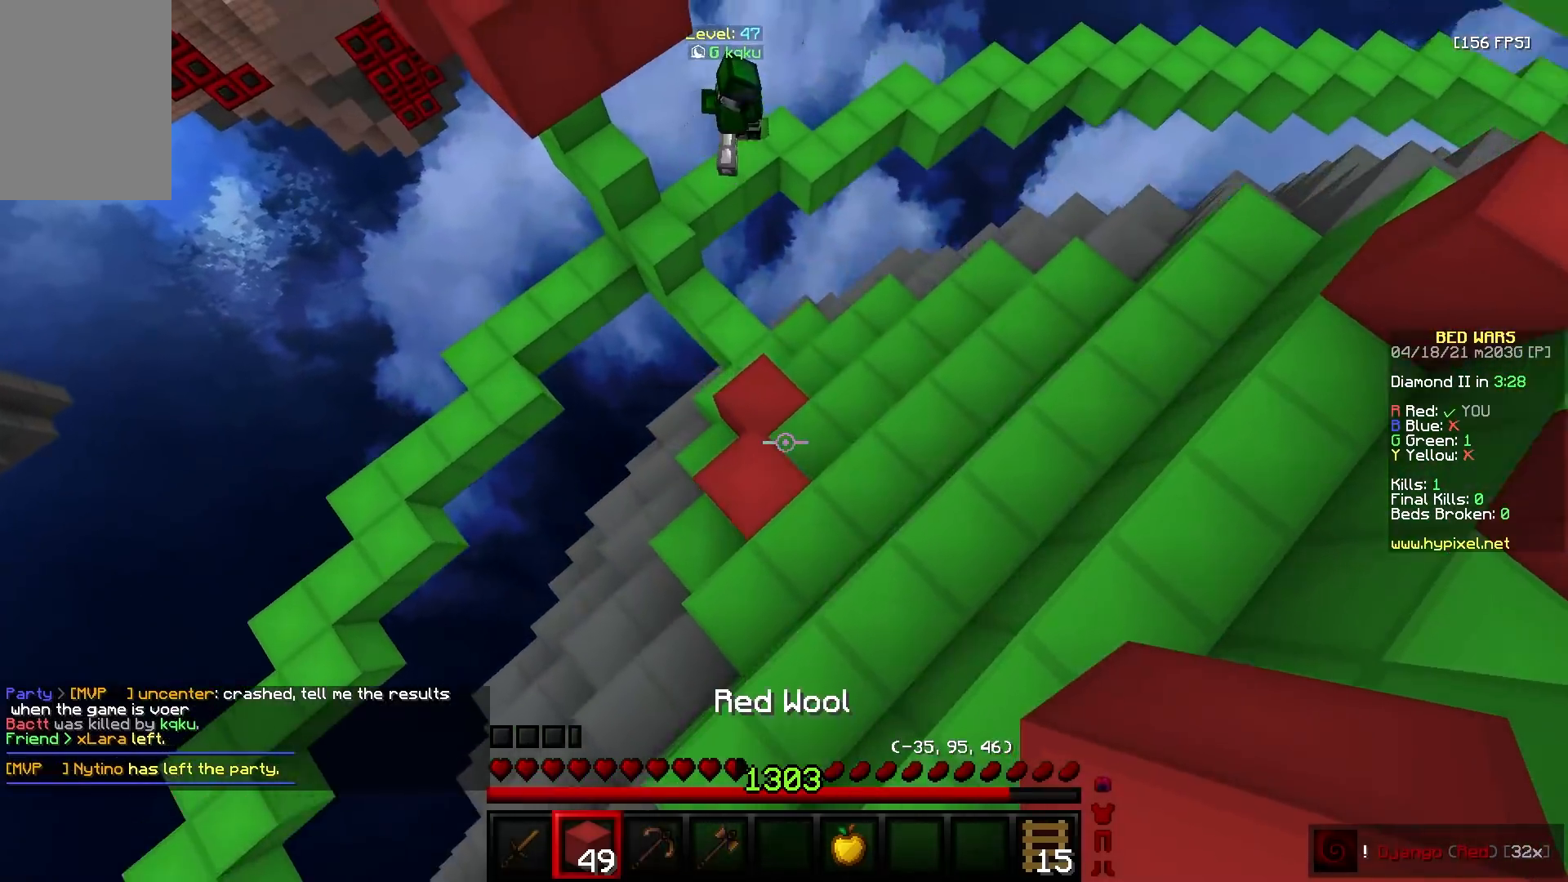
{"keys": ["d", "w"], "mouse": [], "events": [[117, "mouse_right", "down"], [217, "mouse_right", "up"]]}
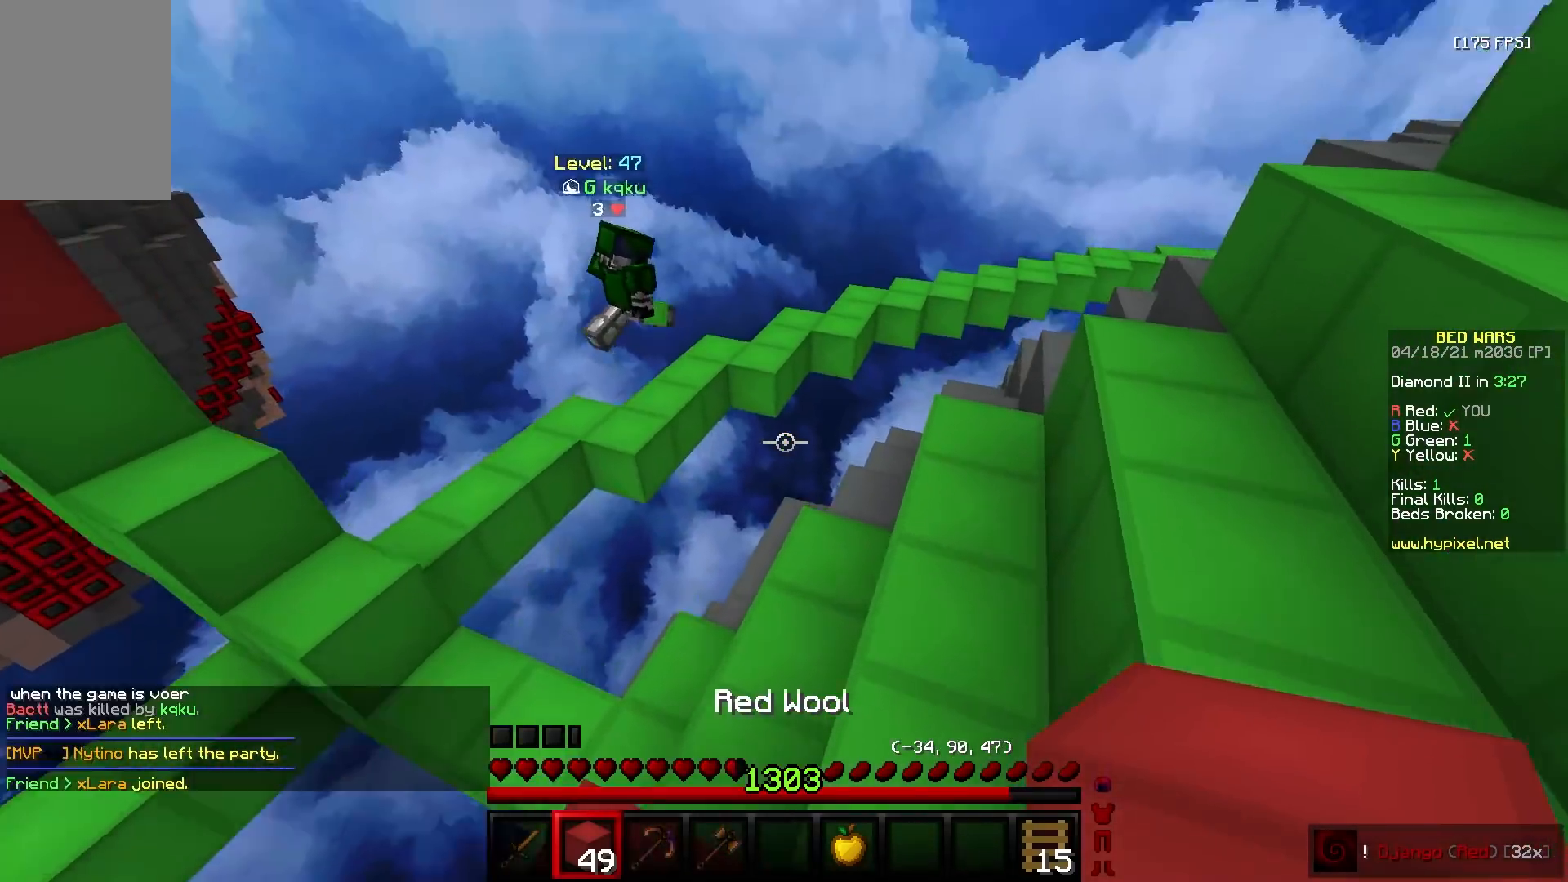
{"keys": ["w"], "mouse": [], "events": [[167, "d", "up"]]}
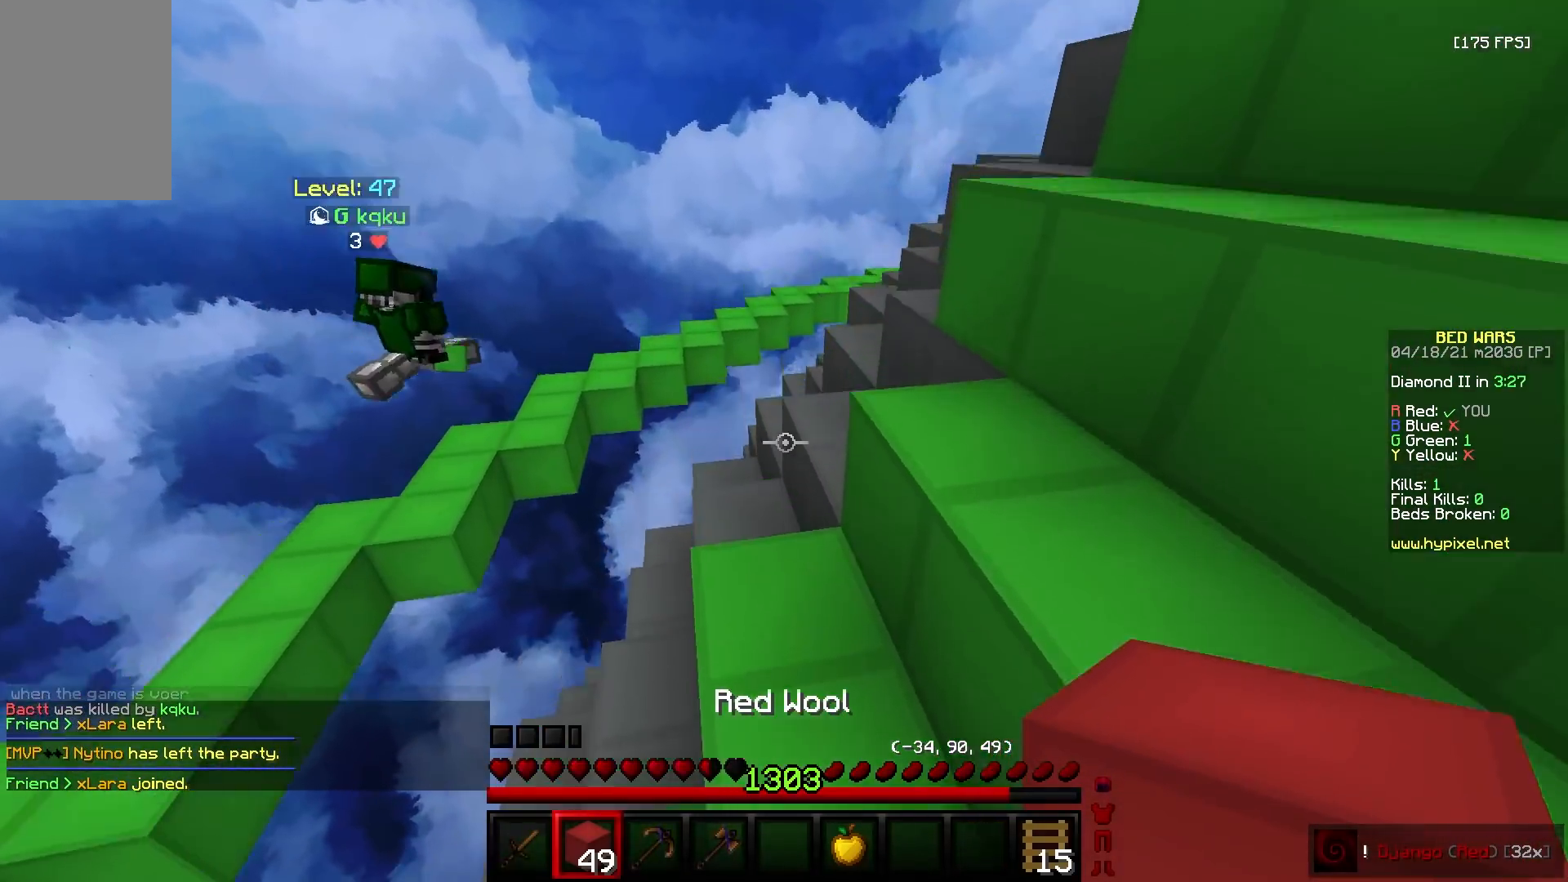
{"keys": ["w"], "mouse": [], "events": [[167, "a", "down"], [367, "a", "up"]]}
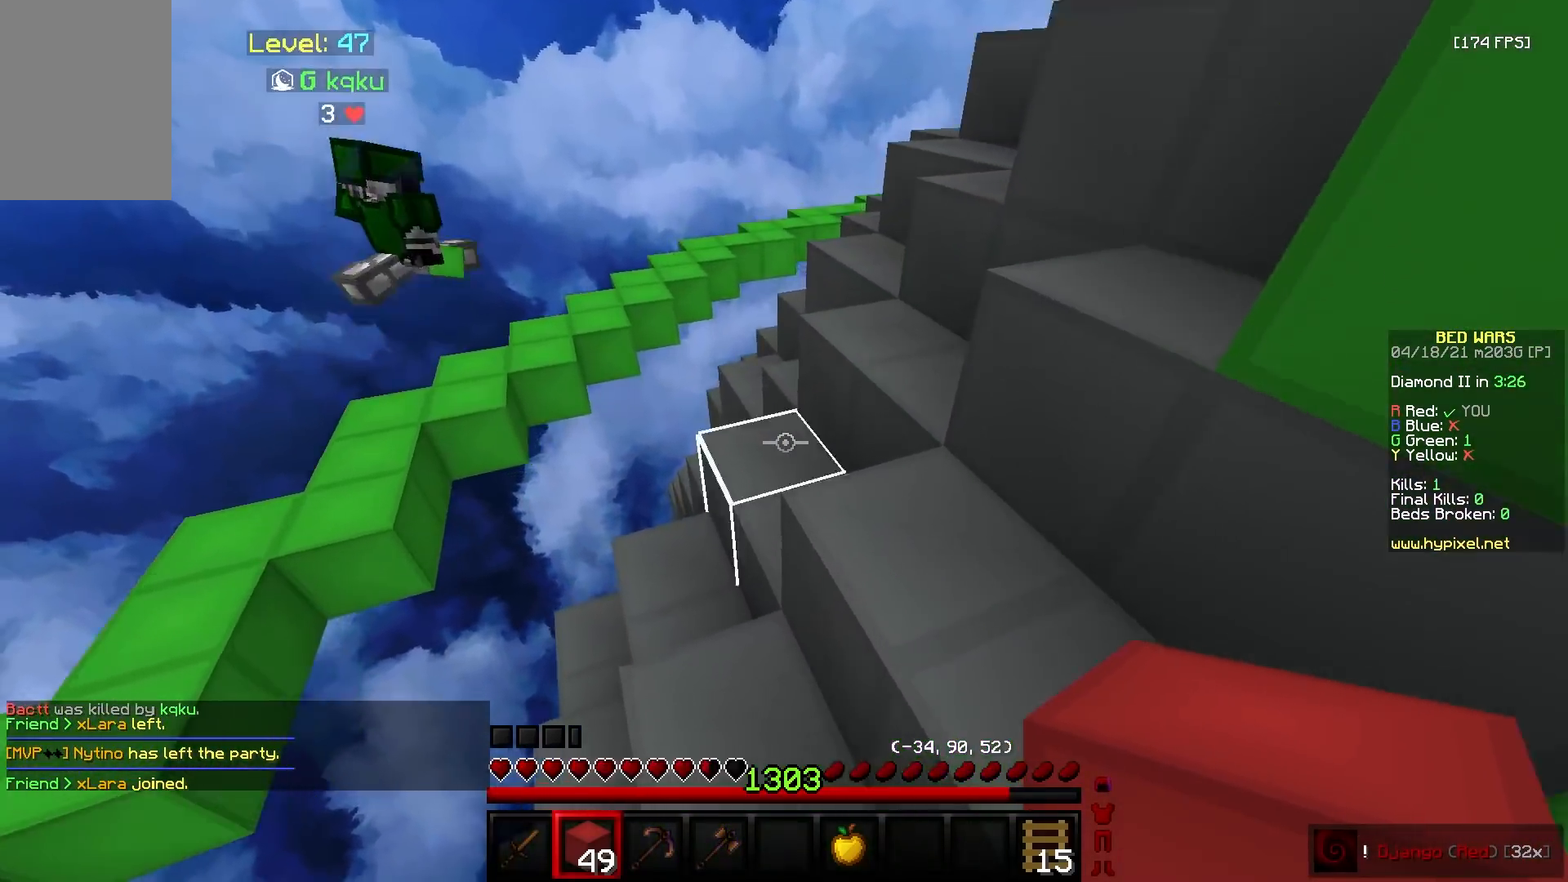
{"keys": ["w"], "mouse": [], "events": [[233, "mouse_right", "down"], [367, "mouse_right", "up"]]}
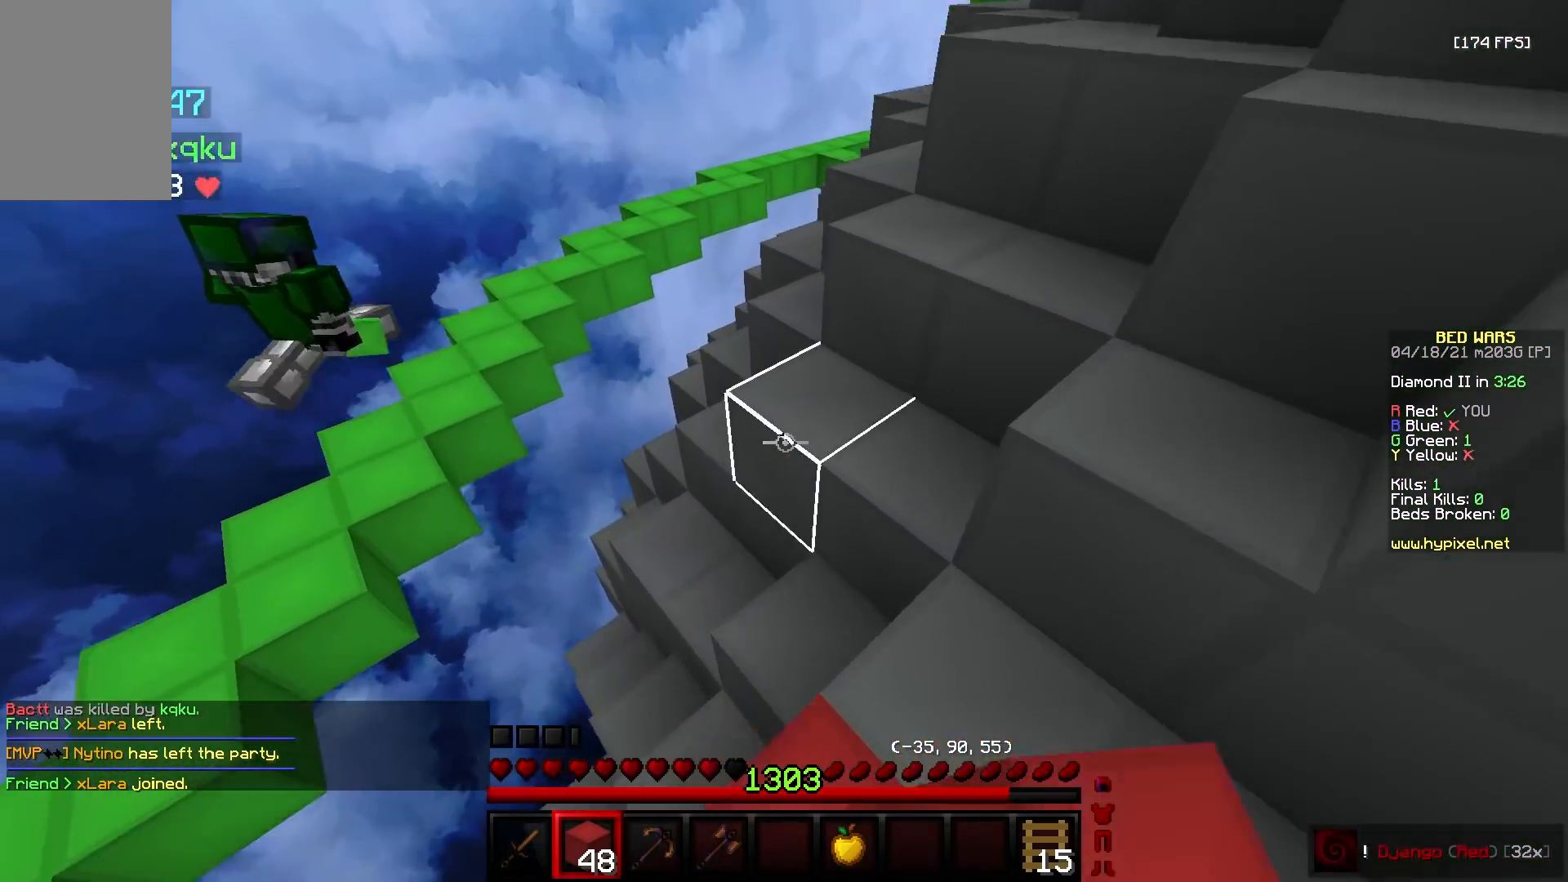
{"keys": ["w"], "mouse": [], "events": [[200, "d", "down"], [250, "mouse_right", "down"], [367, "mouse_right", "up"], [383, "d", "up"]]}
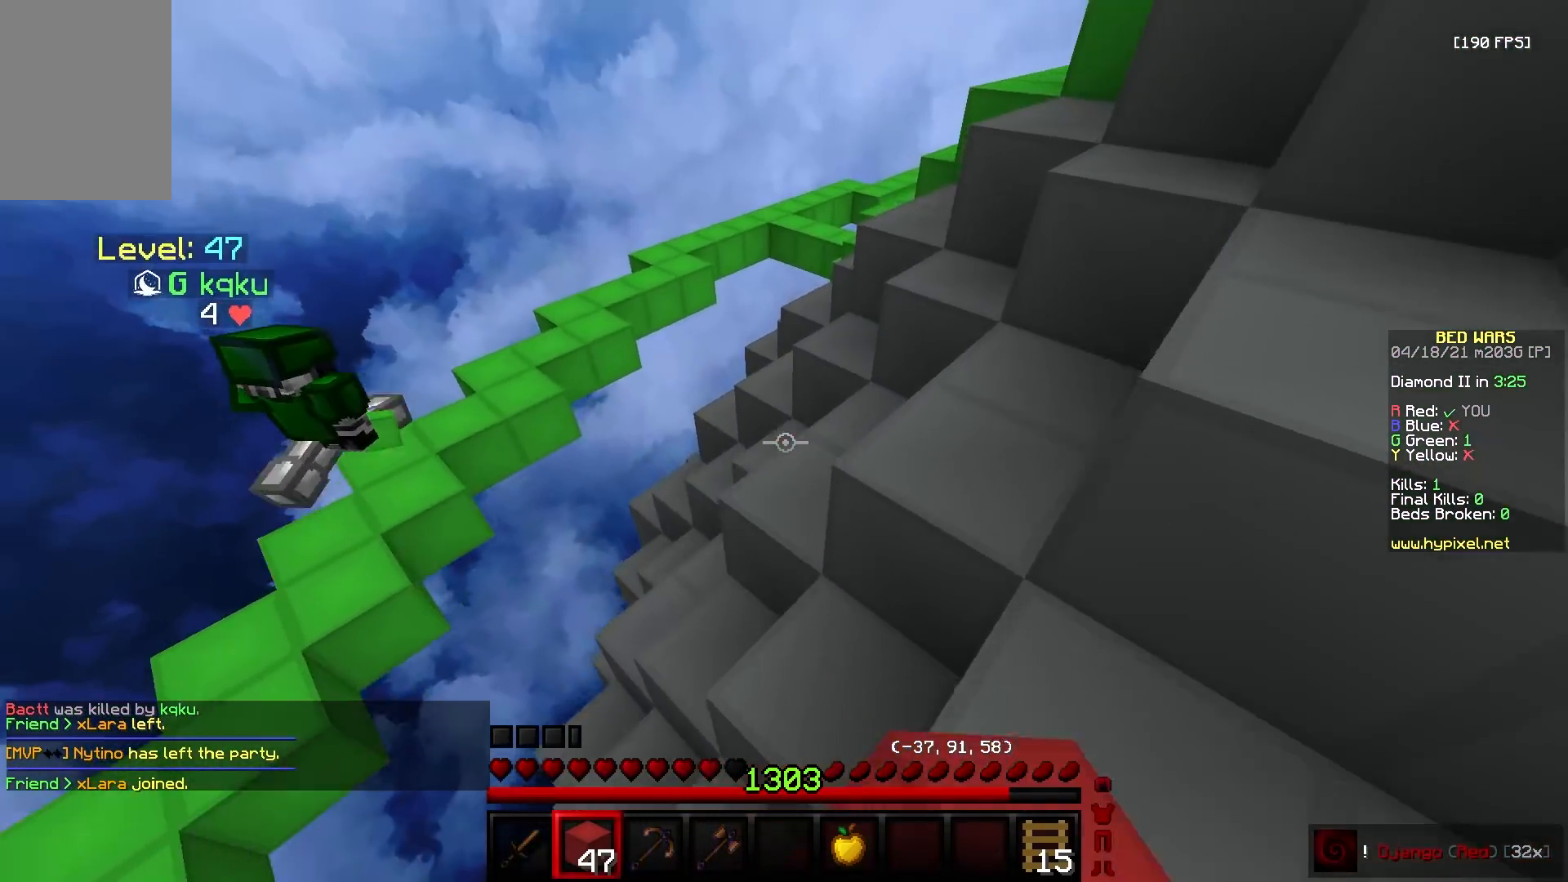
{"keys": ["w"], "mouse": ["right"], "events": [[500, "mouse_right", "down"]]}
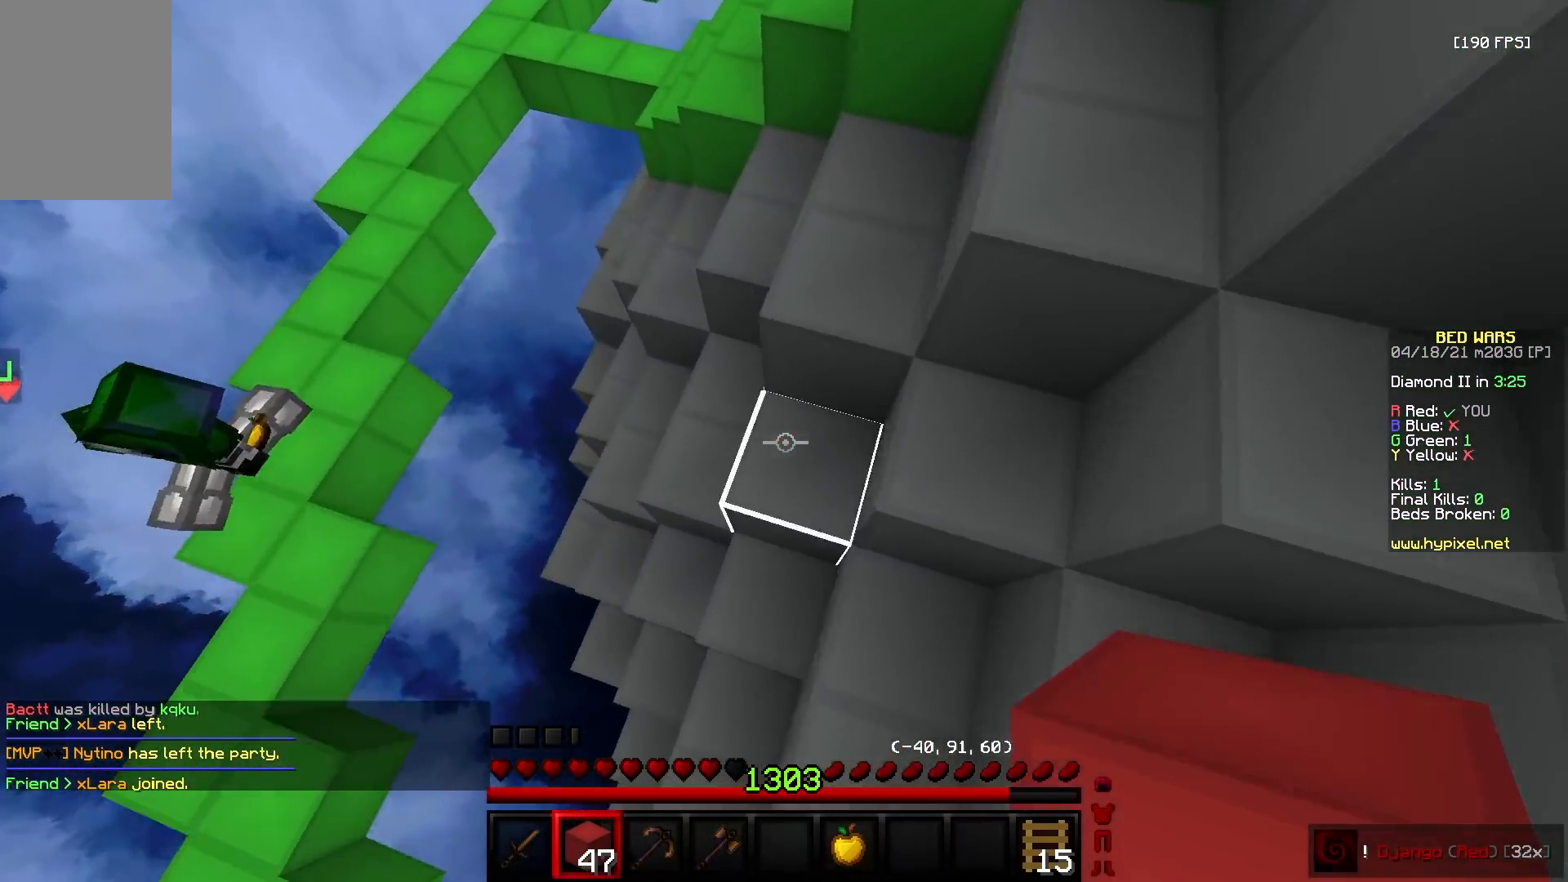
{"keys": ["d"], "mouse": [], "events": [[117, "mouse_right", "up"], [217, "d", "down"], [483, "w", "up"]]}